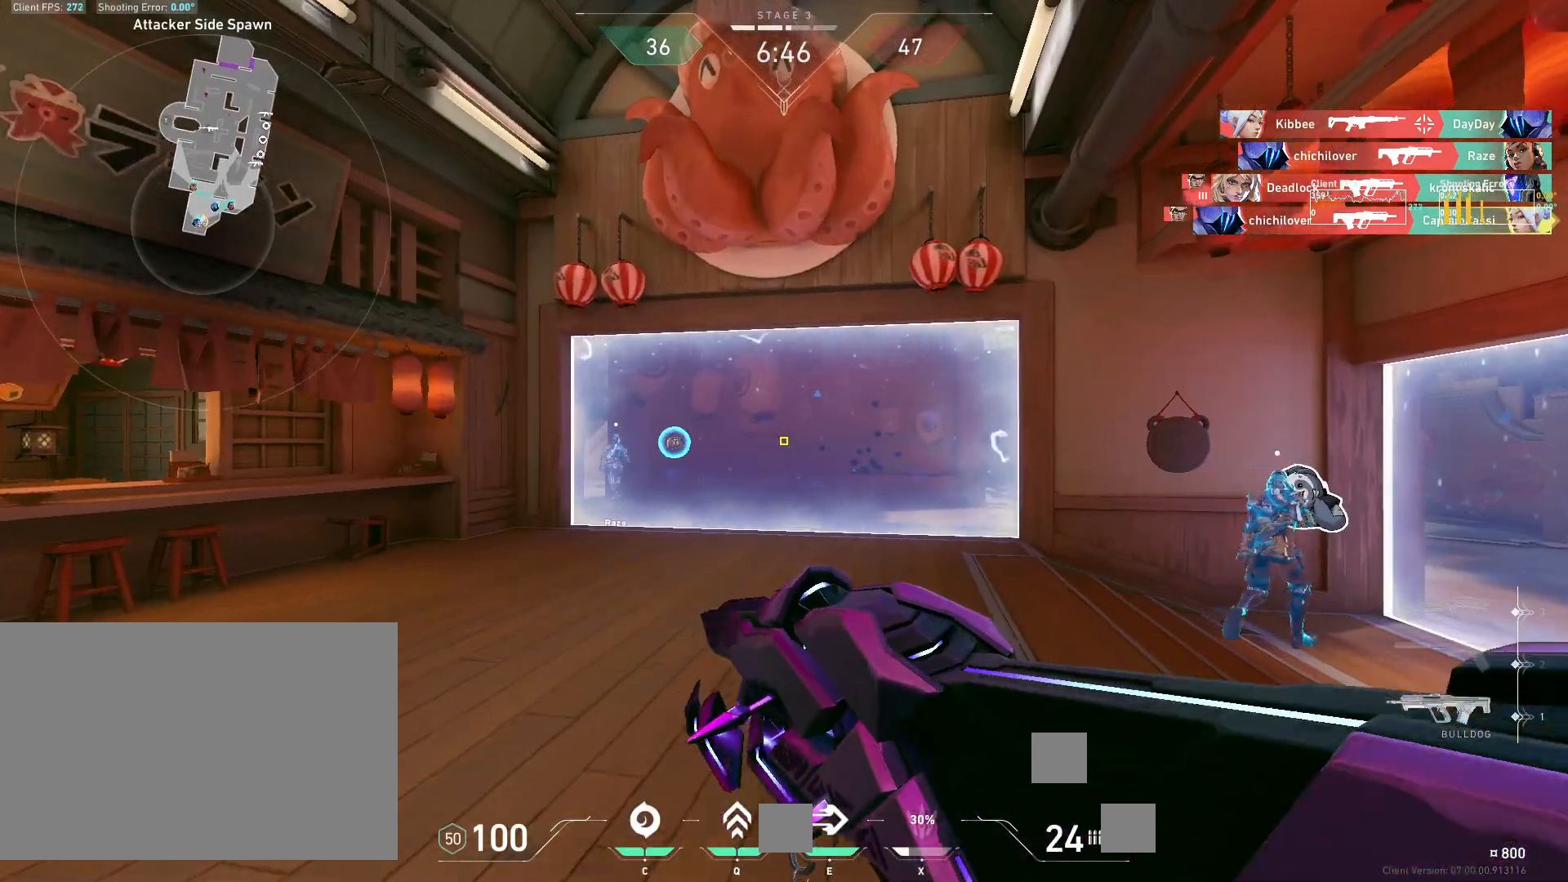
Gameplay with keyboard and mouse; each line is a JSON object with the keys and mouse buttons held at the frame after it. "events" lists presses ("down") and releases ("up") of "4", "a", "c", "ctrl", "d", "e", "q", "r", "s", "shift", "space", "w", "x", "z", "mouse_left", "mouse_wheel", "mouse_right", "mouse_mb4" and "mouse_mb5" between this image and that frame as [ms after this image, input, new state], when the widget could be followed in between. "mouse_left", "mouse_wheel", "mouse_right", "mouse_mb4", "mouse_mb5" = the "left", "wheel", "right", "mb4", "mb5" buttons of the "mouse" list. No other keys are recorded. "wheel" means that the mouse wheel is clicked or scrolled. Mouse movement is not recorded.
{"keys": ["w"], "mouse": [], "events": []}
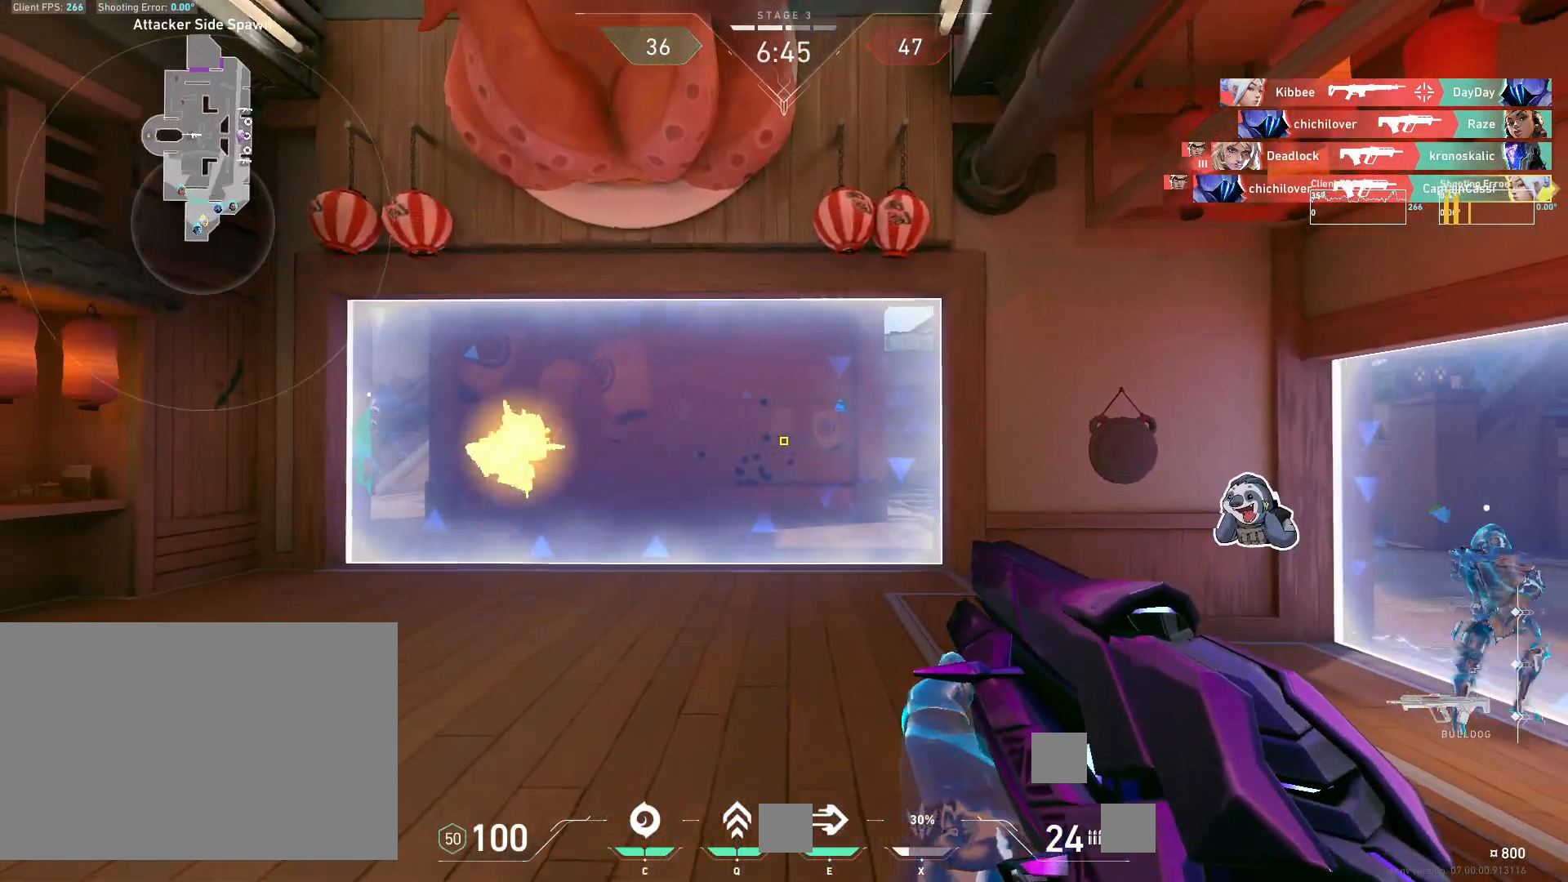
{"keys": ["w"], "mouse": [], "events": []}
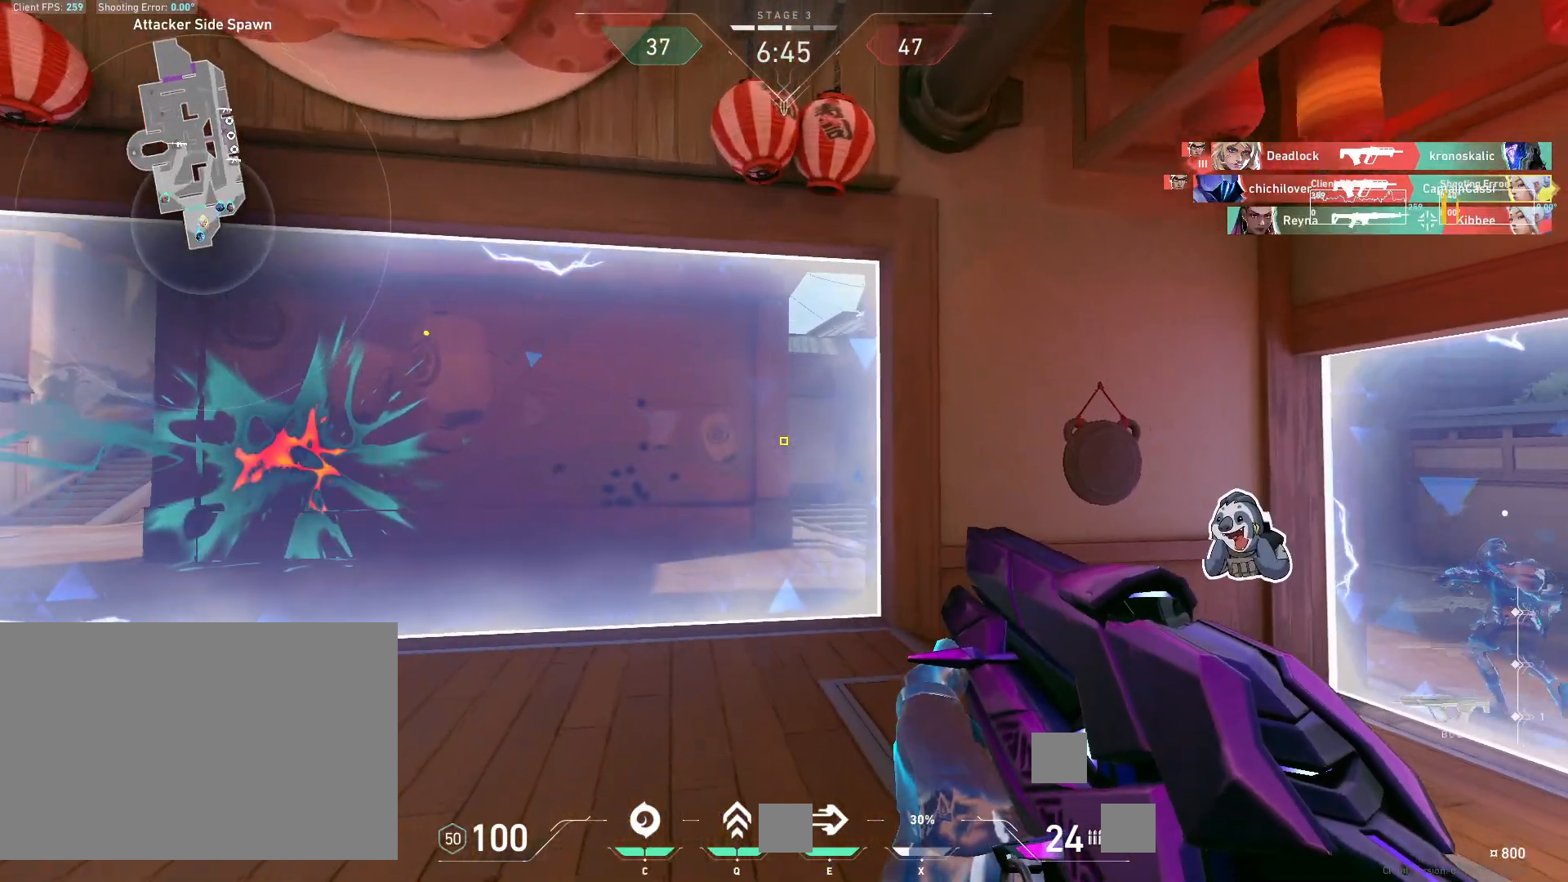
{"keys": ["w"], "mouse": [], "events": []}
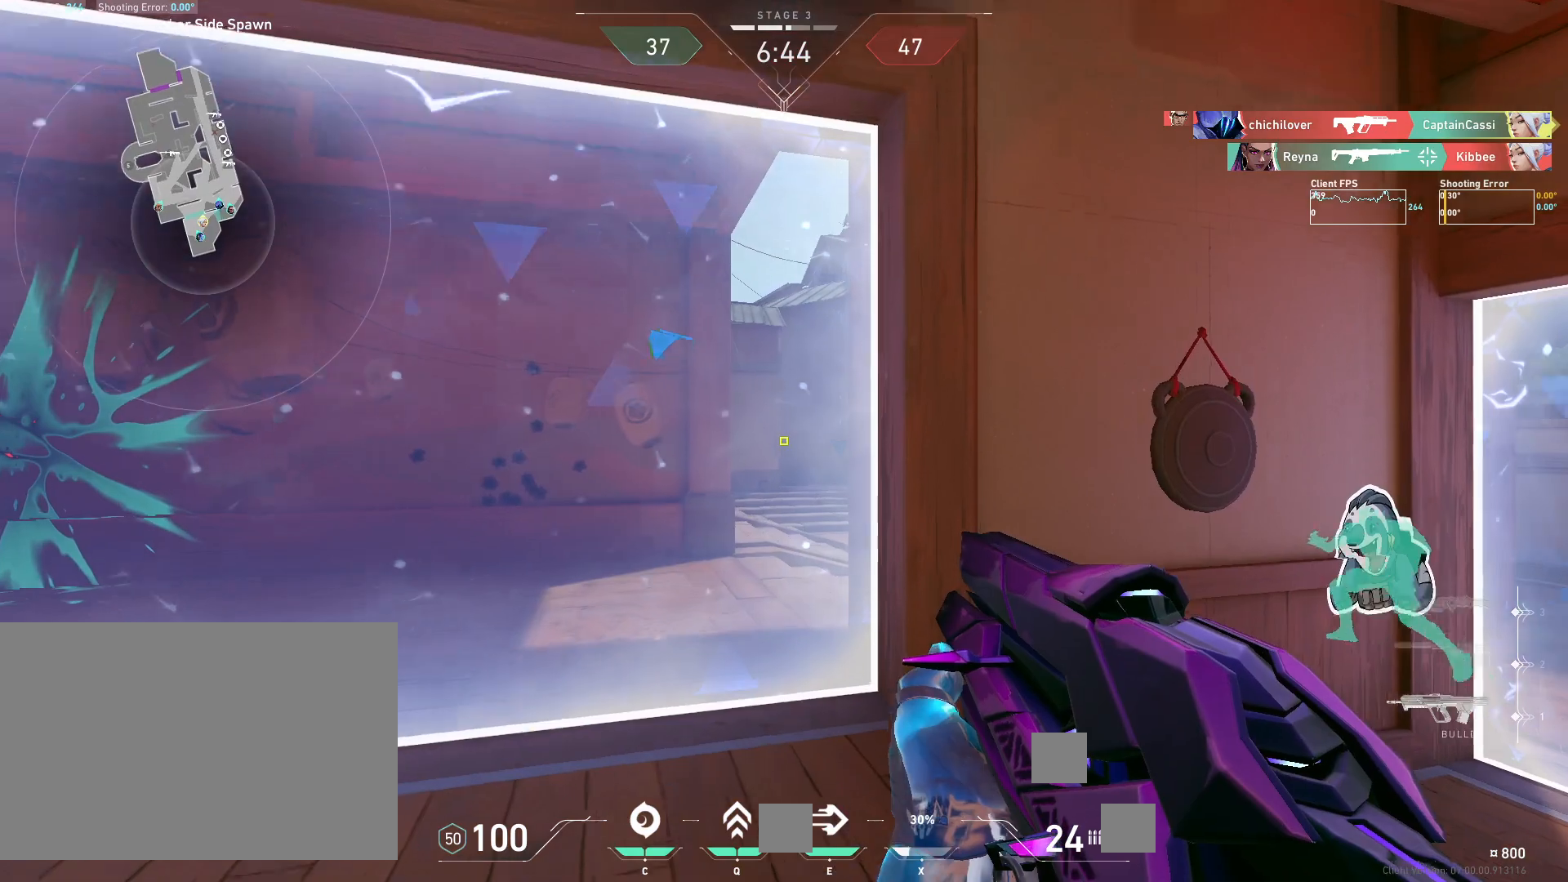
{"keys": ["w"], "mouse": [], "events": []}
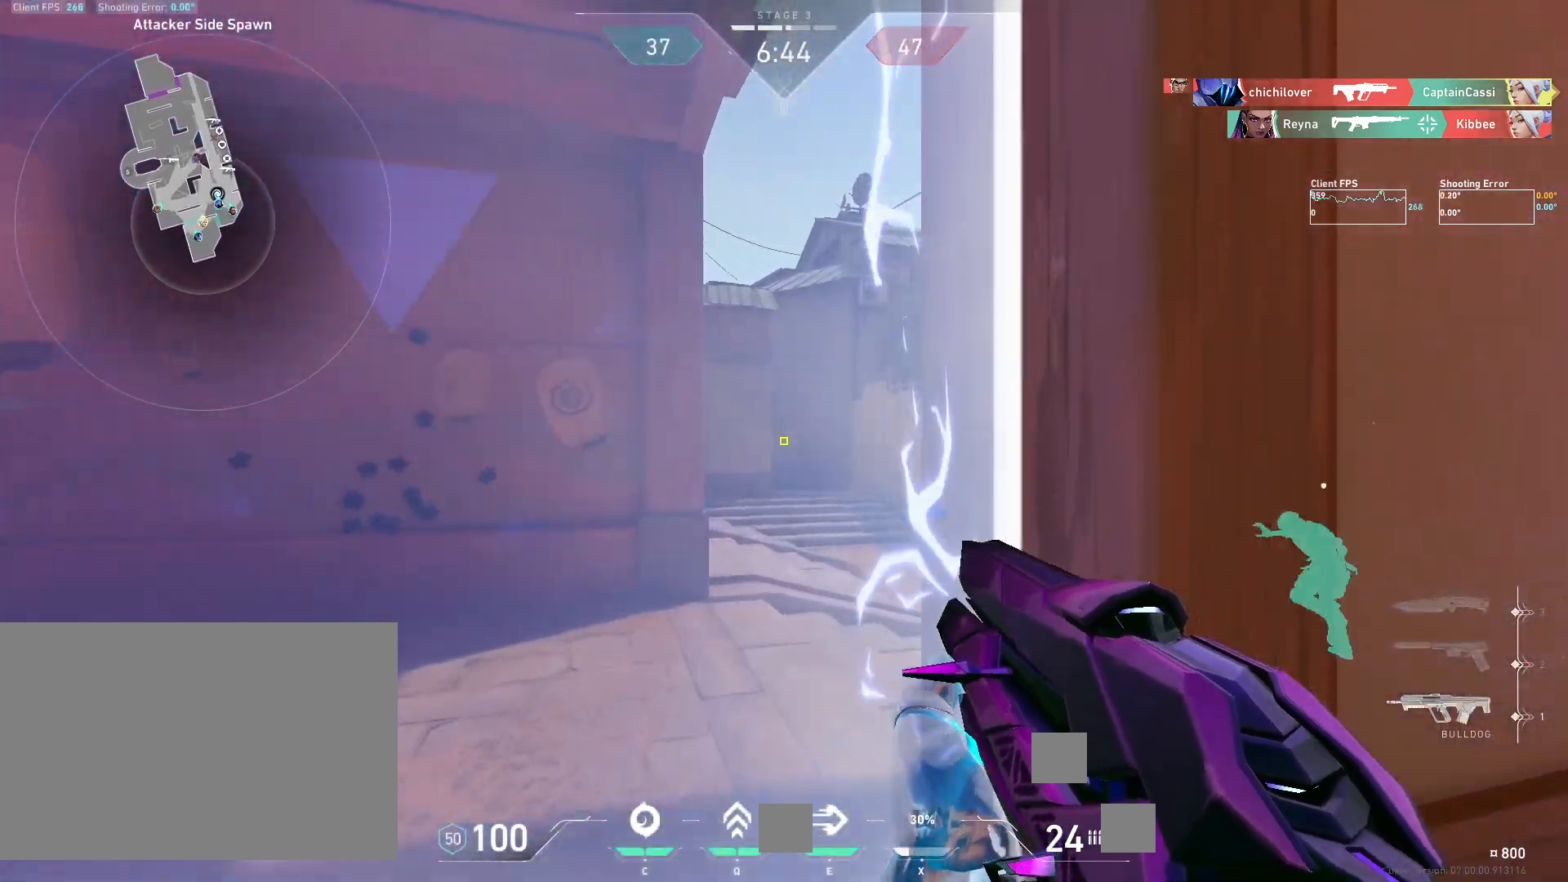
{"keys": ["w"], "mouse": [], "events": []}
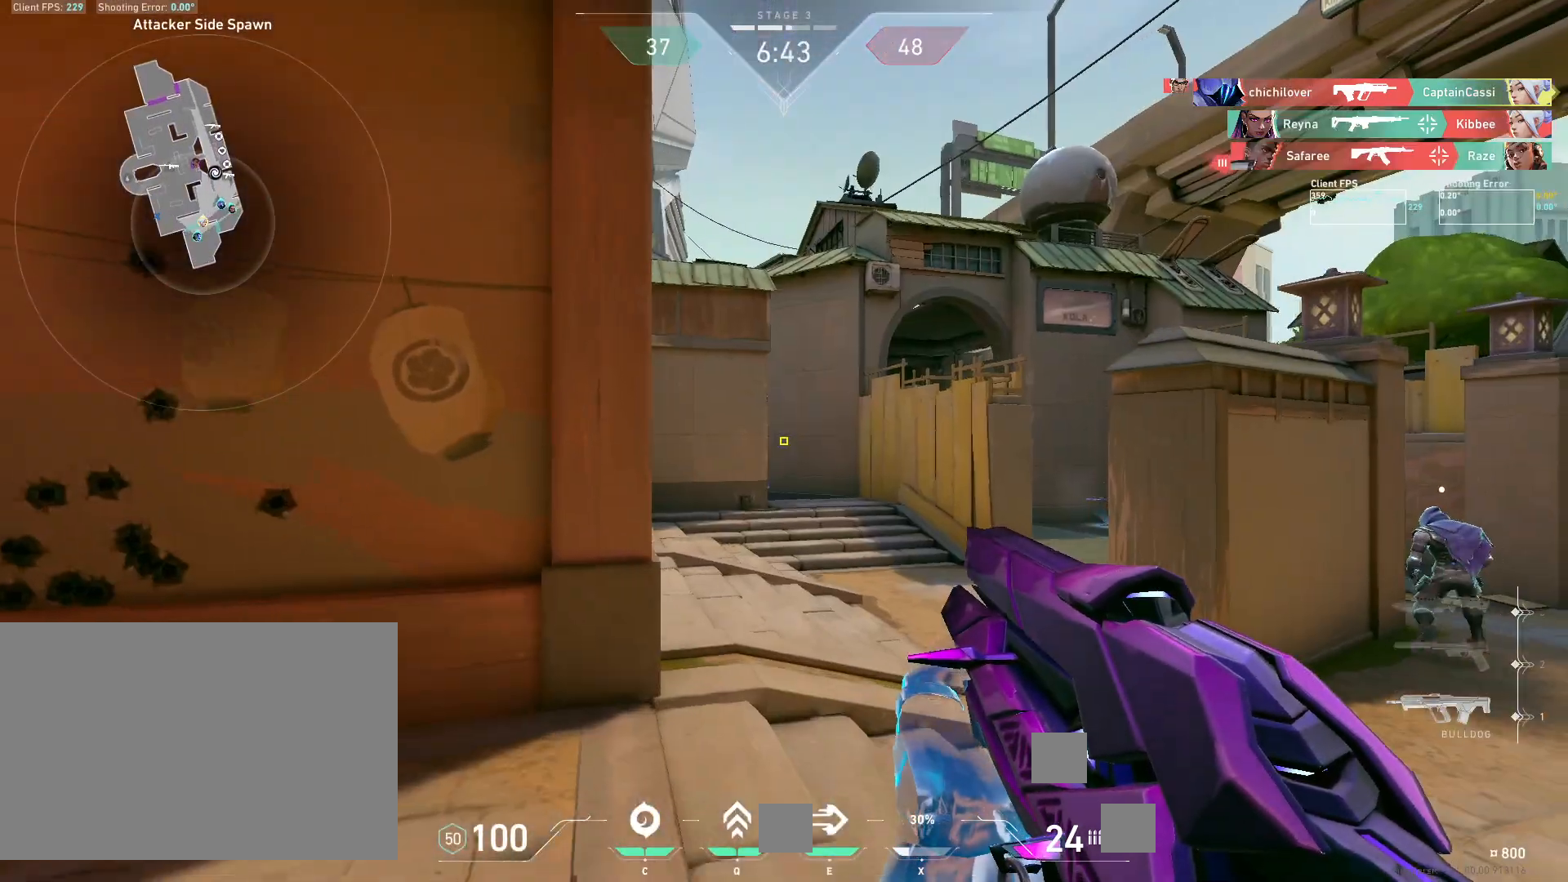
{"keys": ["w"], "mouse": [], "events": []}
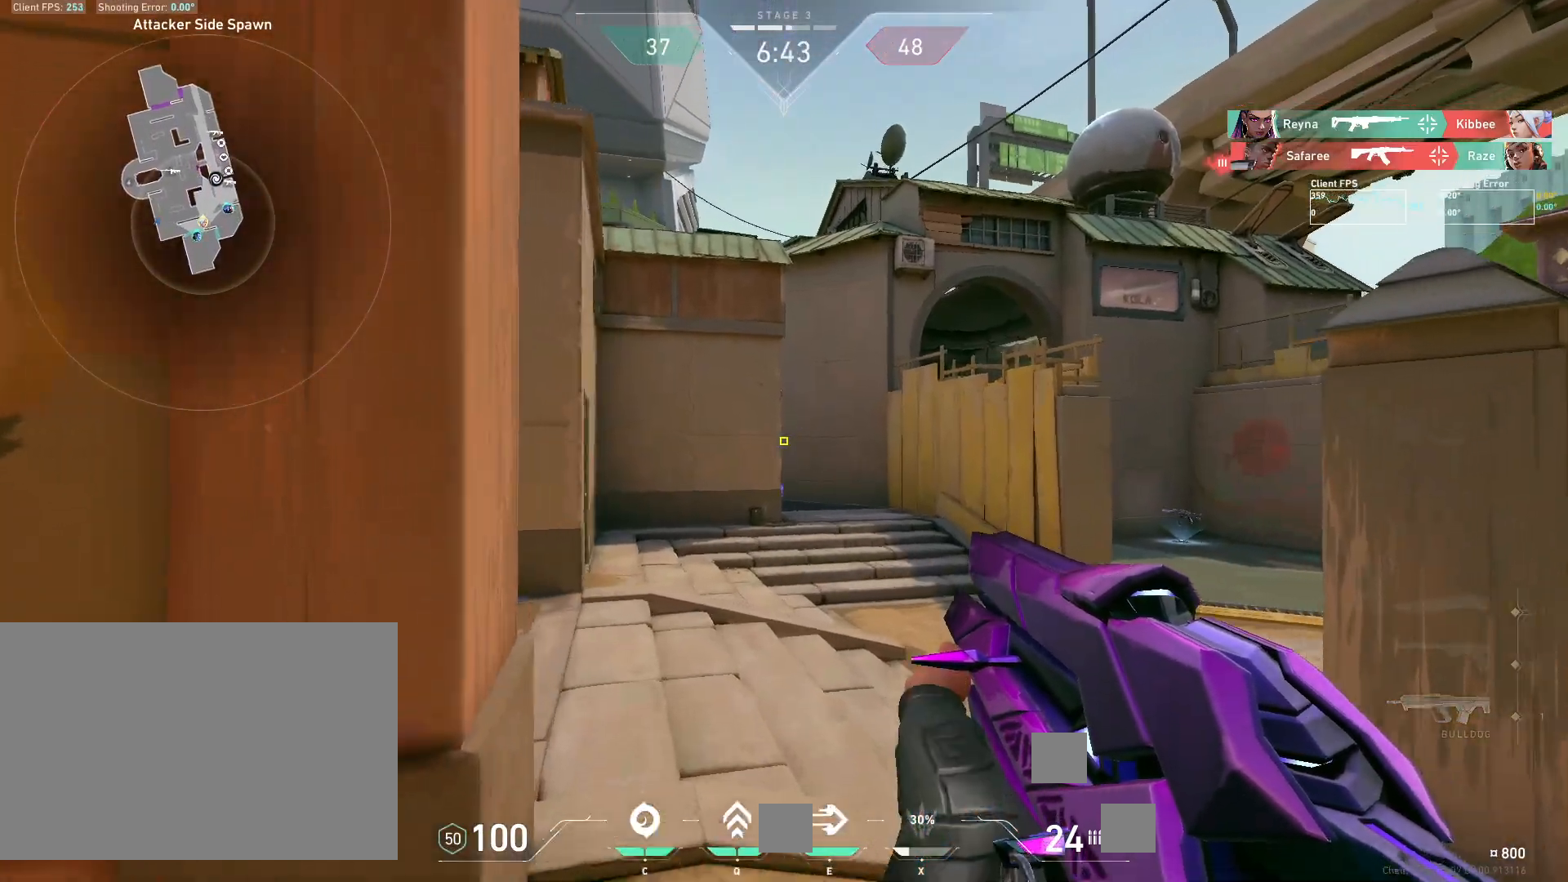
{"keys": ["a", "w"], "mouse": [], "events": [[50, "d", "down"], [267, "a", "down"], [300, "d", "up"]]}
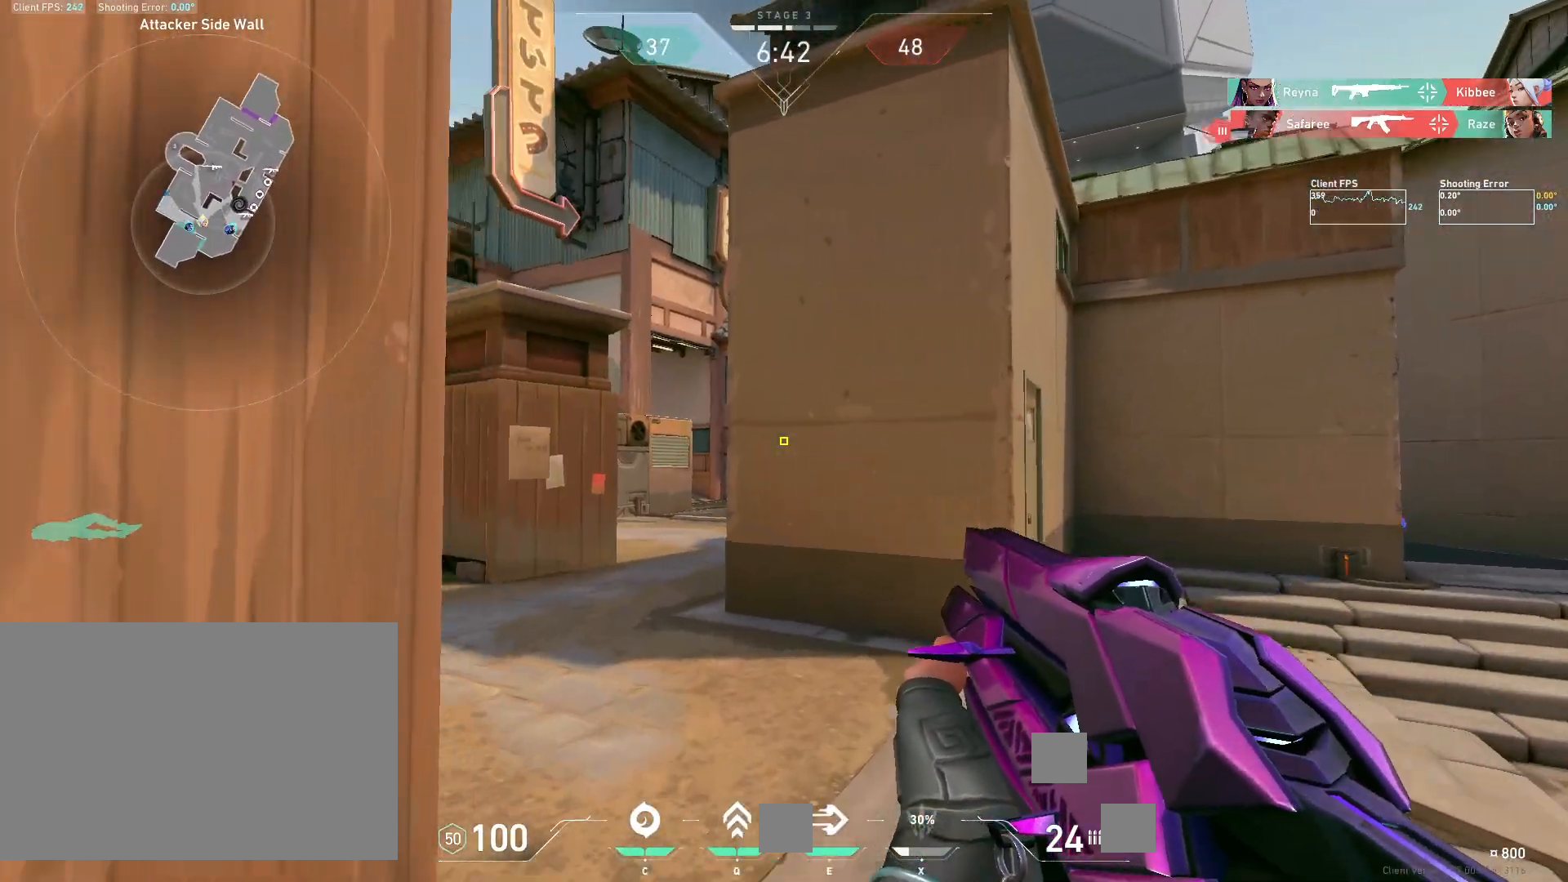
{"keys": ["a"], "mouse": [], "events": [[83, "a", "up"], [200, "a", "down"], [417, "w", "up"]]}
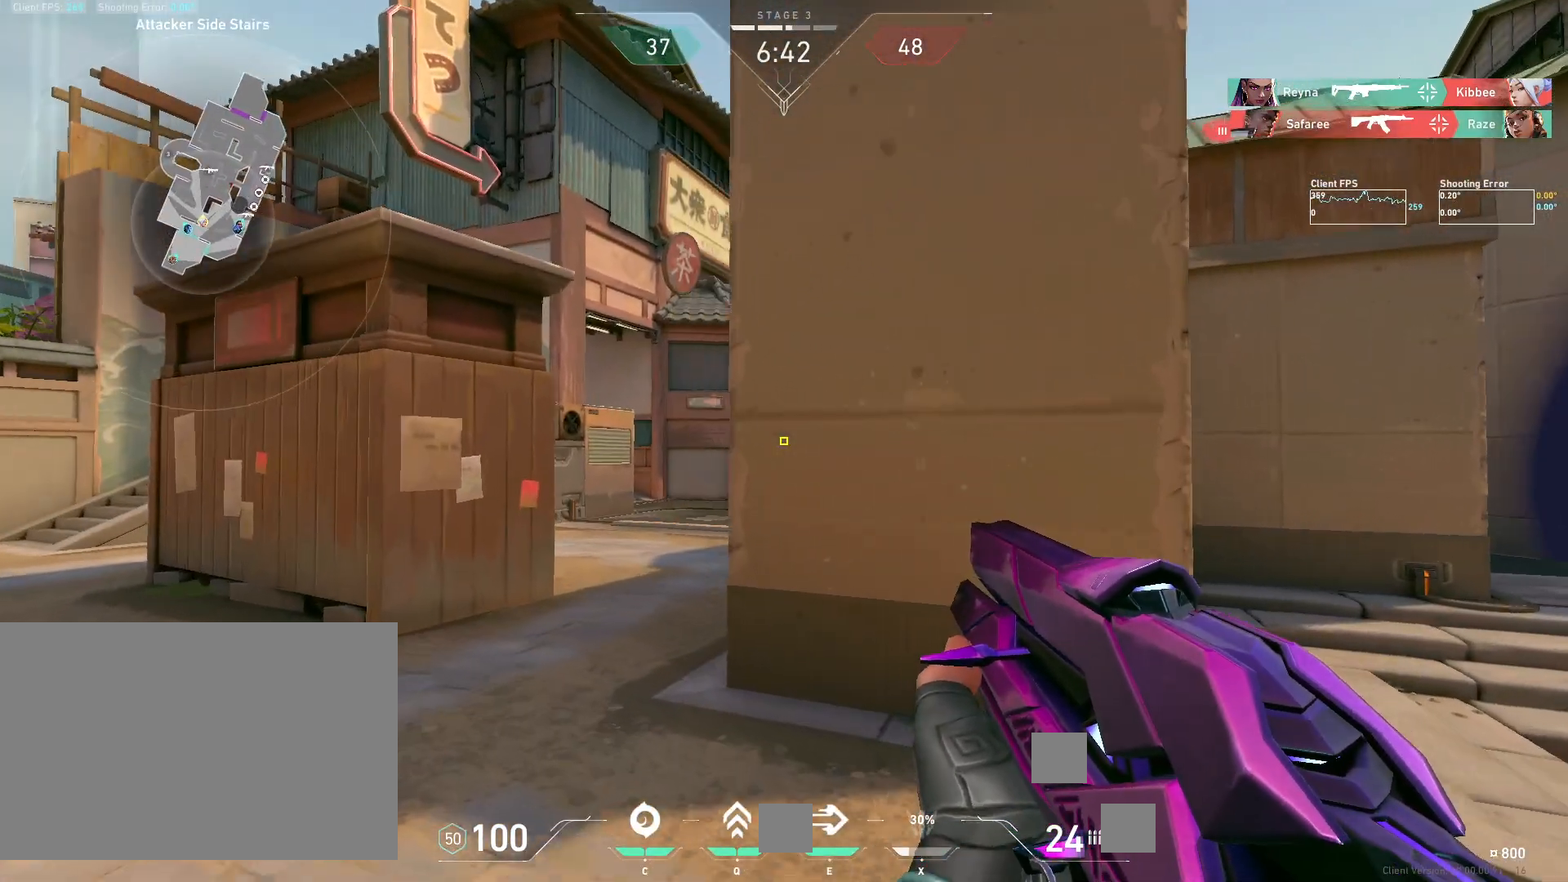
{"keys": [], "mouse": [], "events": [[500, "a", "up"]]}
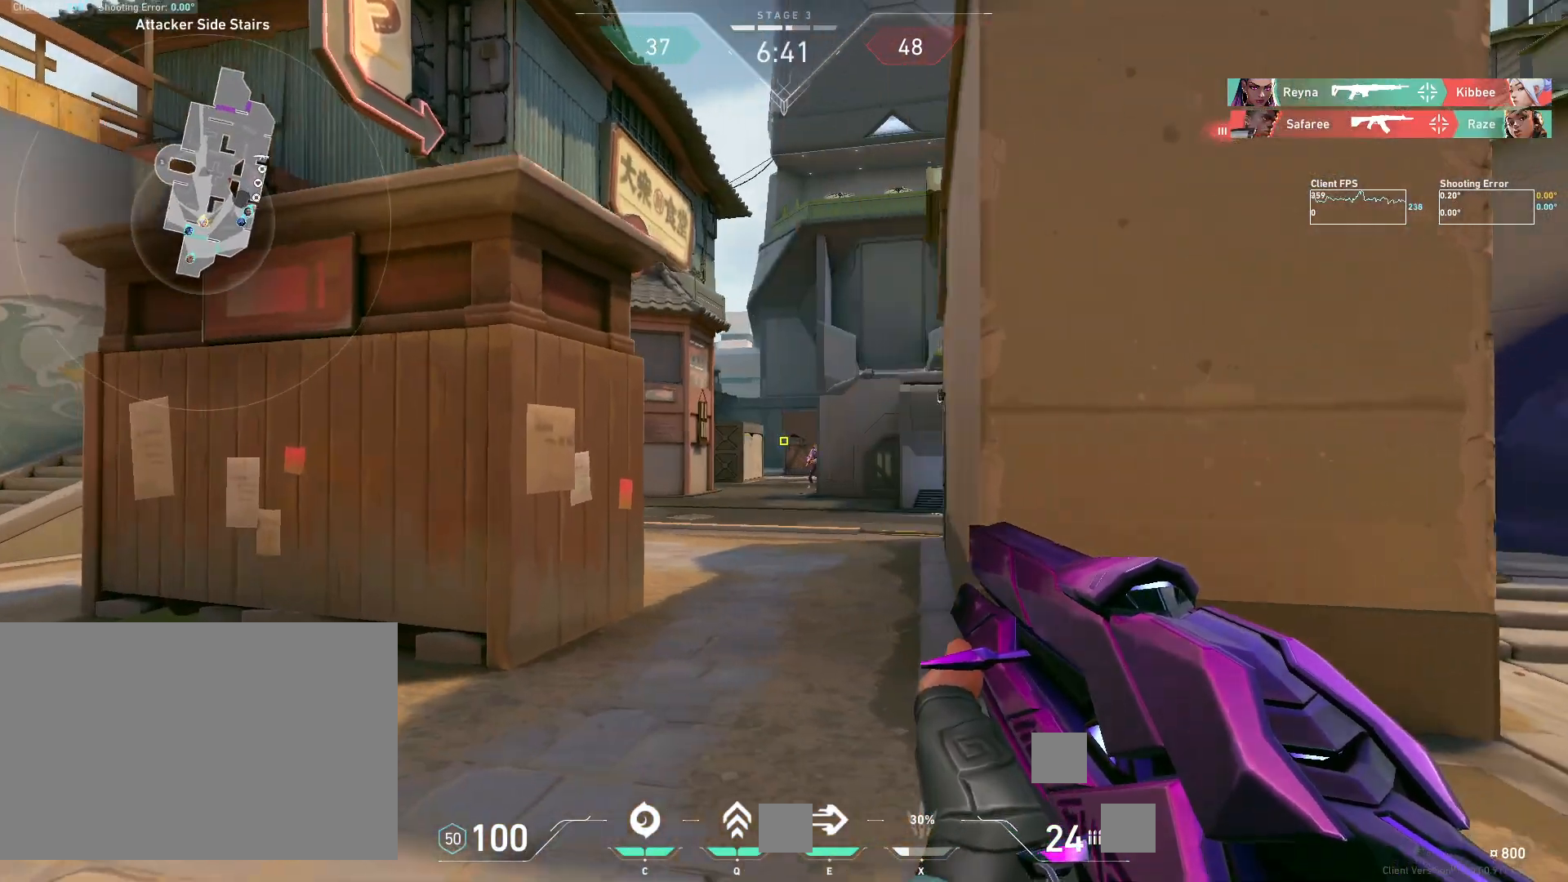
{"keys": [], "mouse": [], "events": [[117, "a", "down"], [233, "mouse_left", "down"], [383, "a", "up"], [383, "mouse_left", "up"]]}
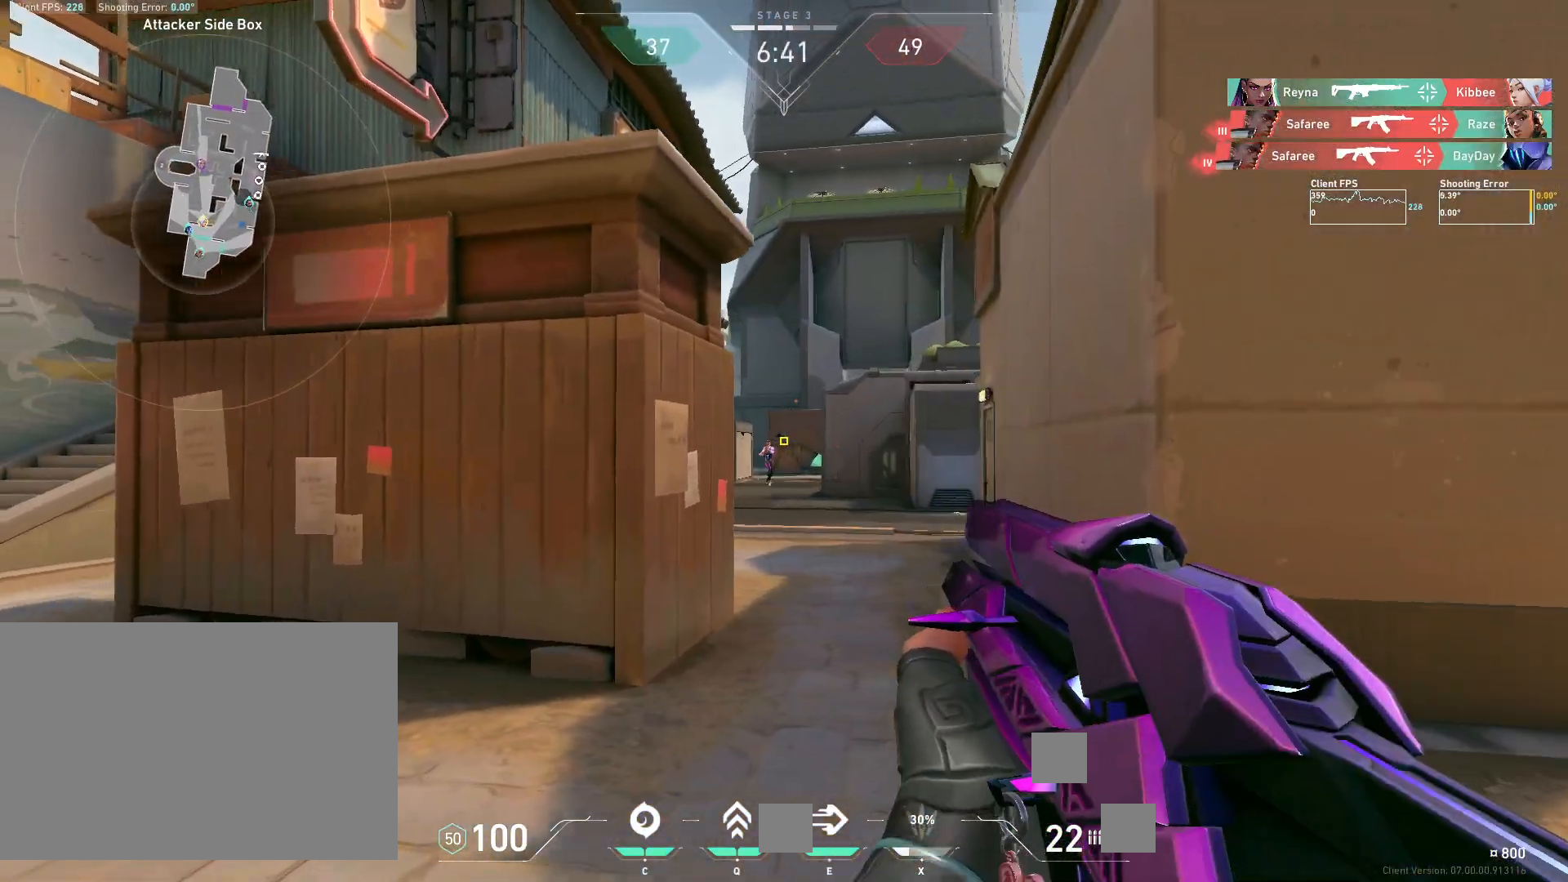
{"keys": [], "mouse": [], "events": [[117, "d", "down"], [133, "mouse_left", "down"], [283, "mouse_left", "up"], [400, "d", "up"]]}
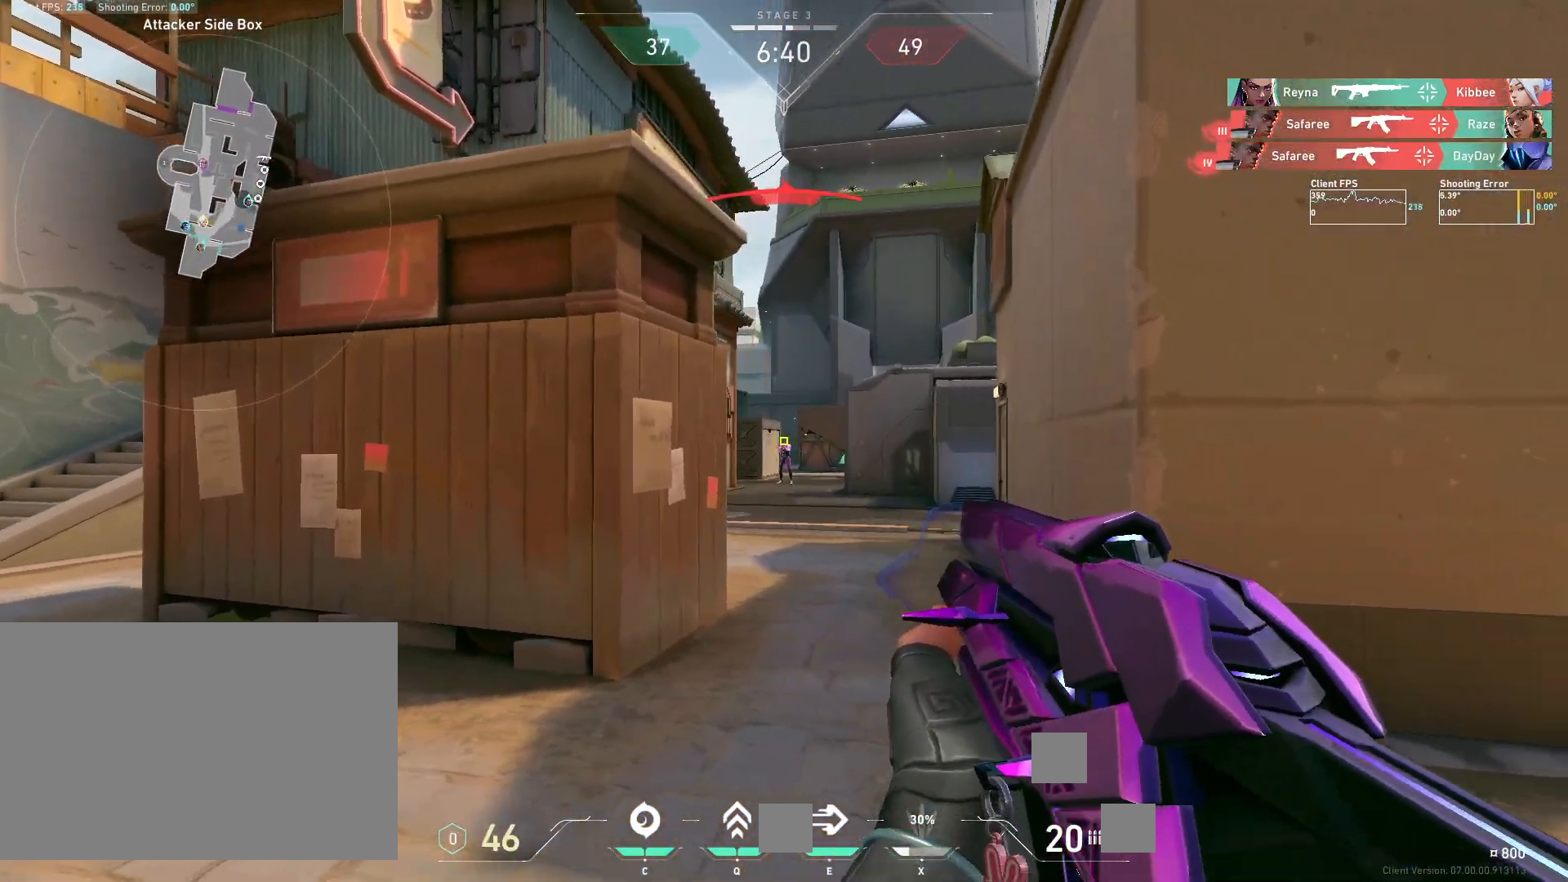
{"keys": ["d"], "mouse": [], "events": [[67, "mouse_left", "down"], [167, "d", "down"], [233, "mouse_left", "up"]]}
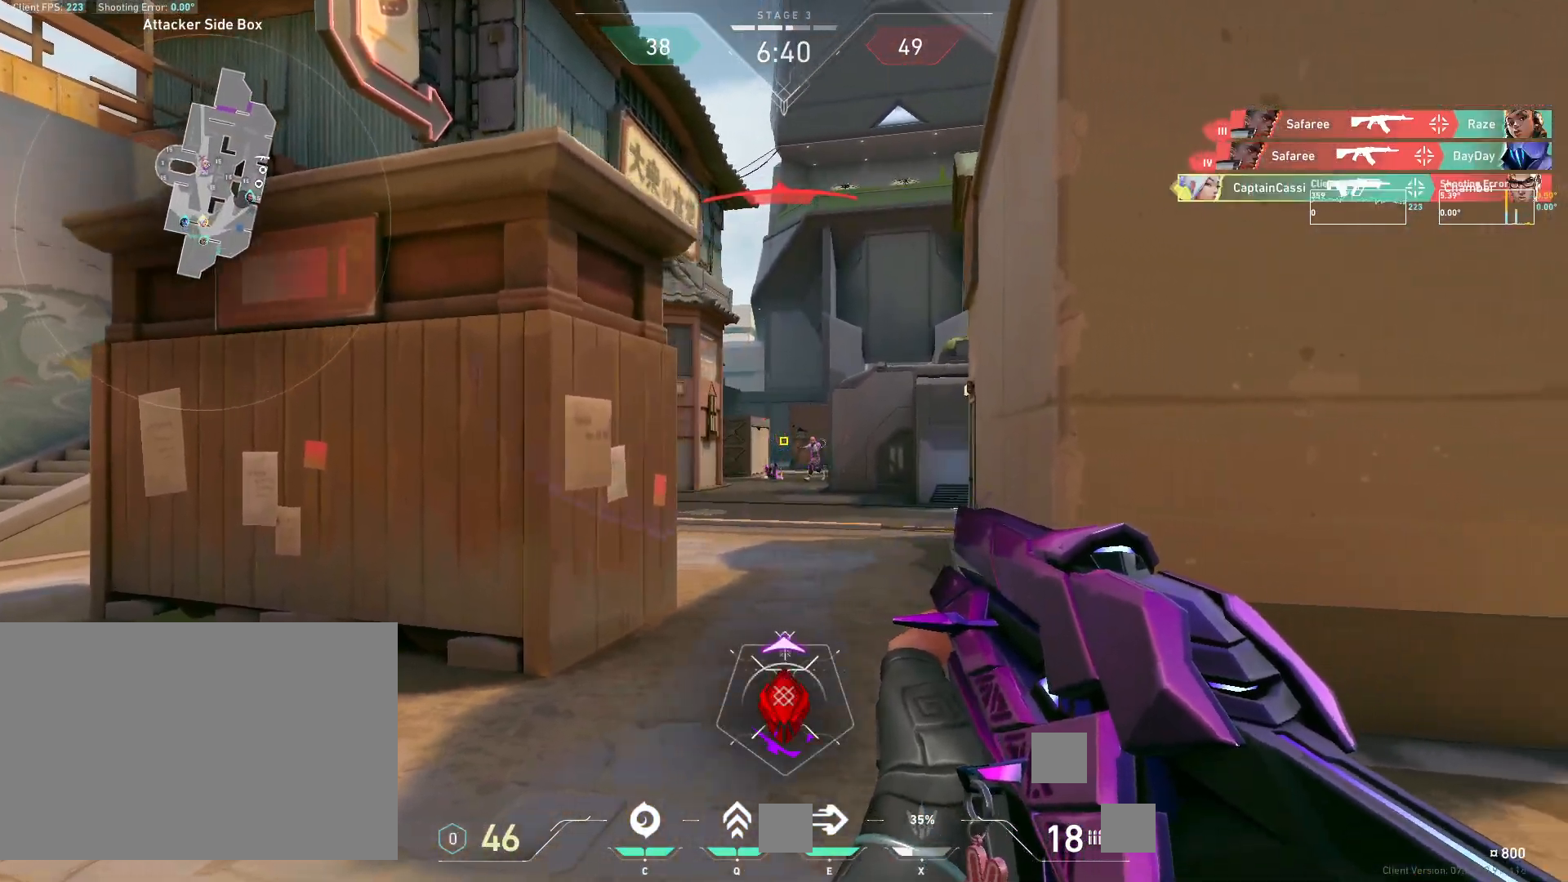
{"keys": ["d"], "mouse": ["left"], "events": [[17, "a", "down"], [17, "d", "up"], [350, "a", "up"], [400, "mouse_left", "down"], [500, "d", "down"]]}
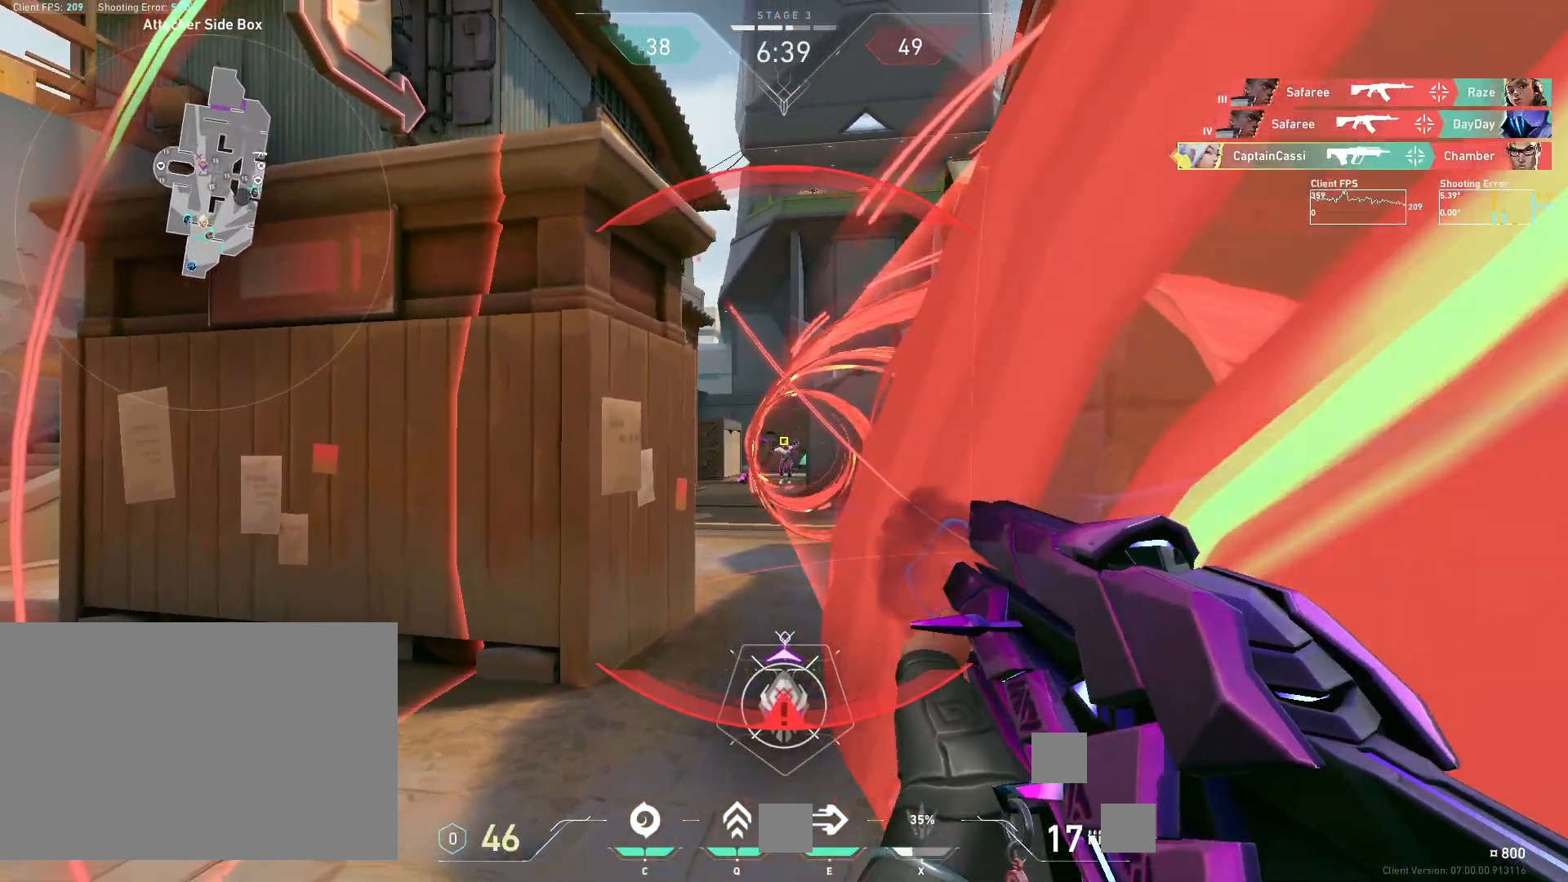
{"keys": ["a"], "mouse": [], "events": [[33, "mouse_left", "up"], [83, "d", "up"], [100, "a", "down"], [183, "mouse_left", "down"], [333, "mouse_left", "up"]]}
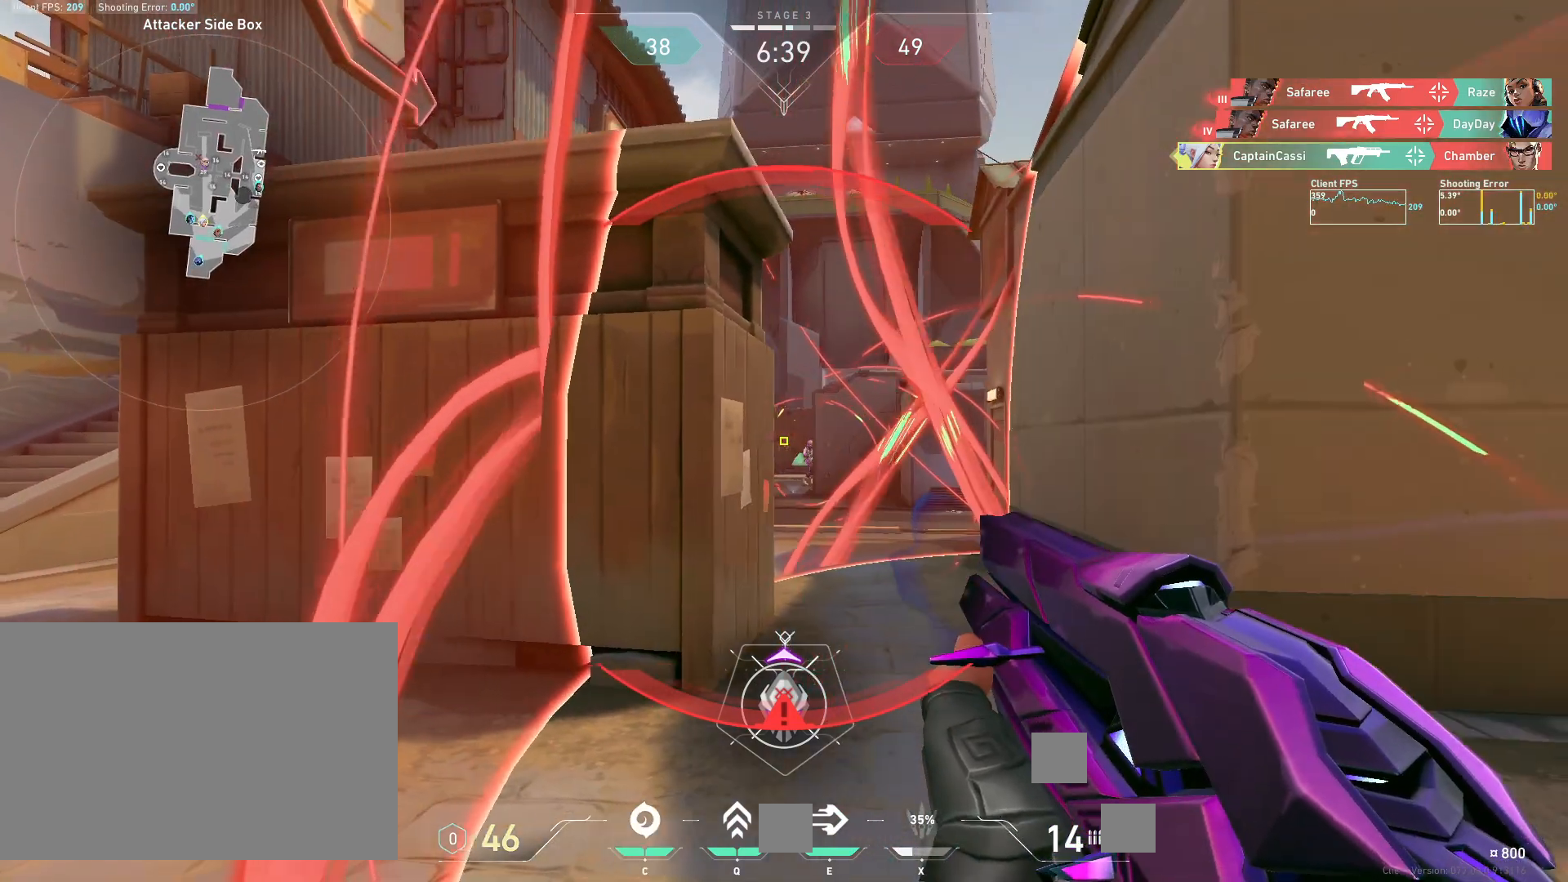
{"keys": ["a"], "mouse": [], "events": []}
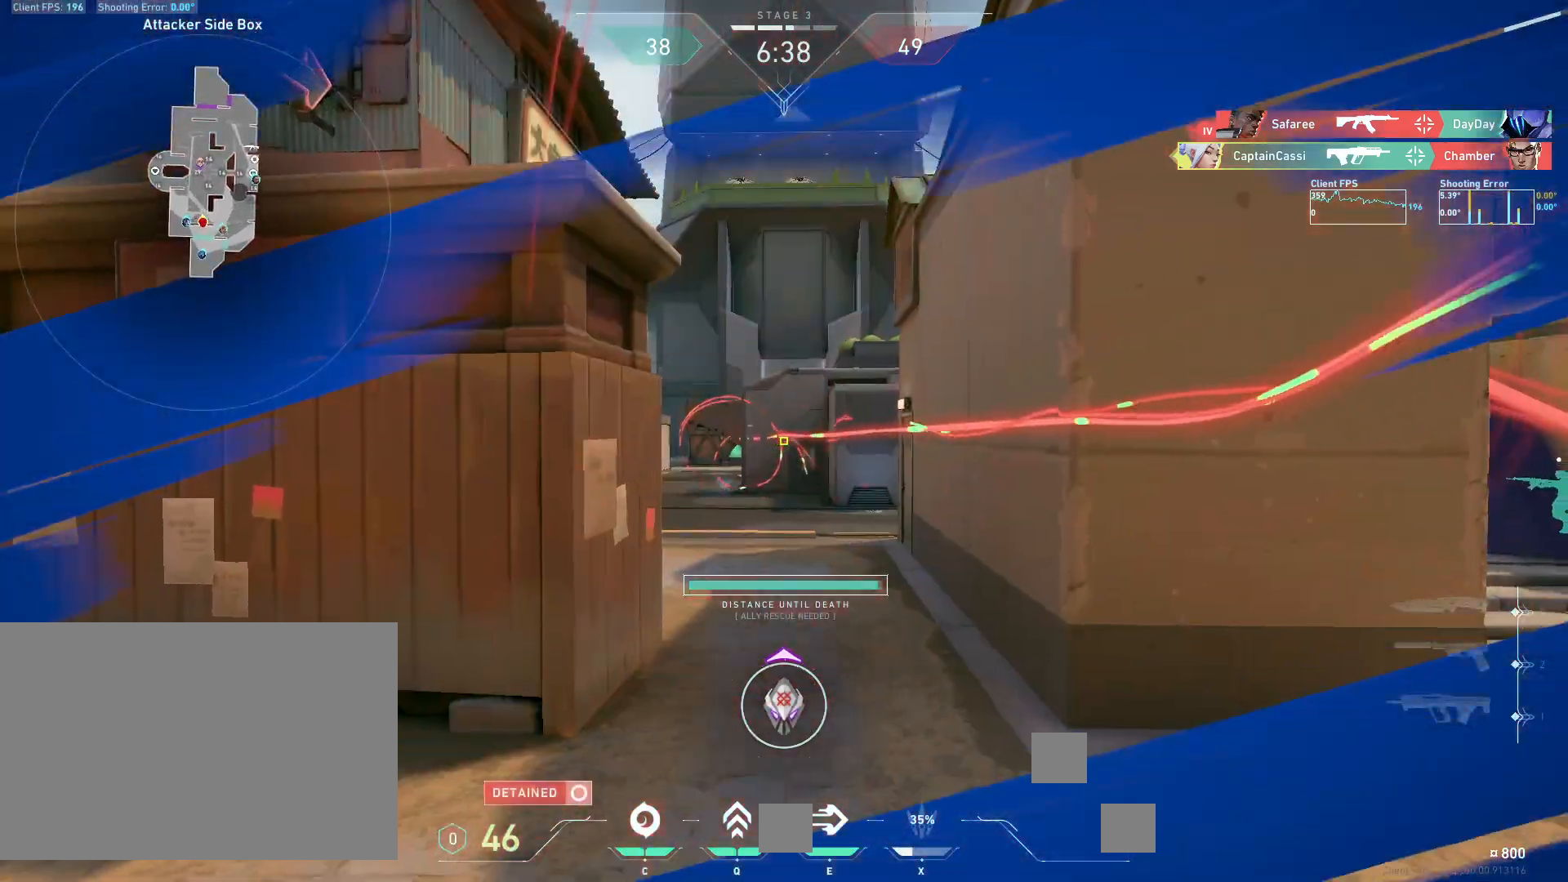
{"keys": ["a"], "mouse": [], "events": []}
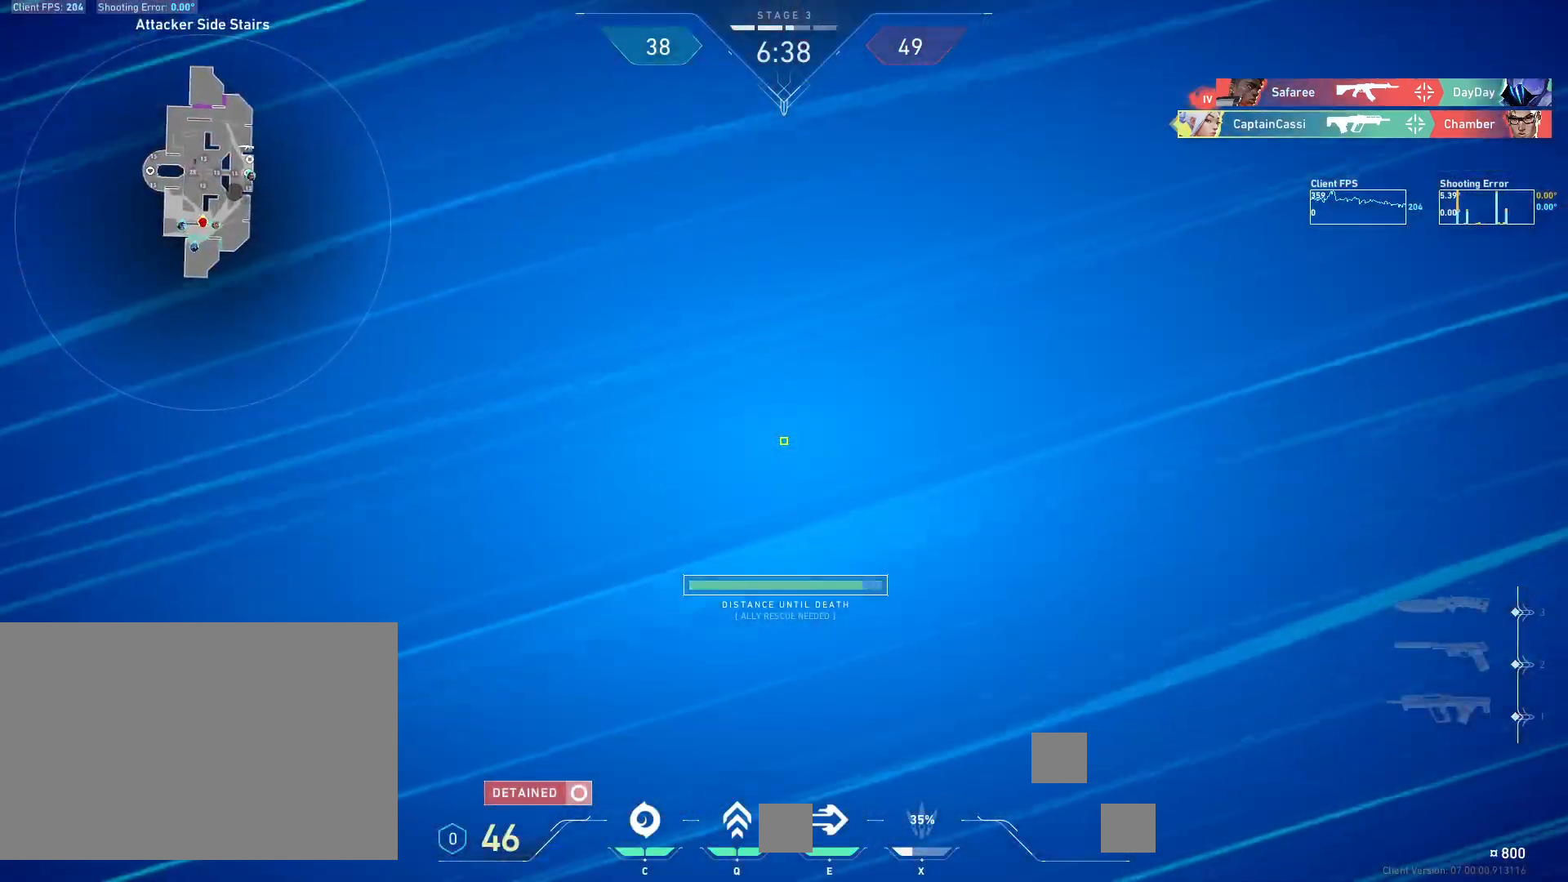
{"keys": [], "mouse": [], "events": [[233, "a", "up"], [417, "c", "down"], [483, "c", "up"]]}
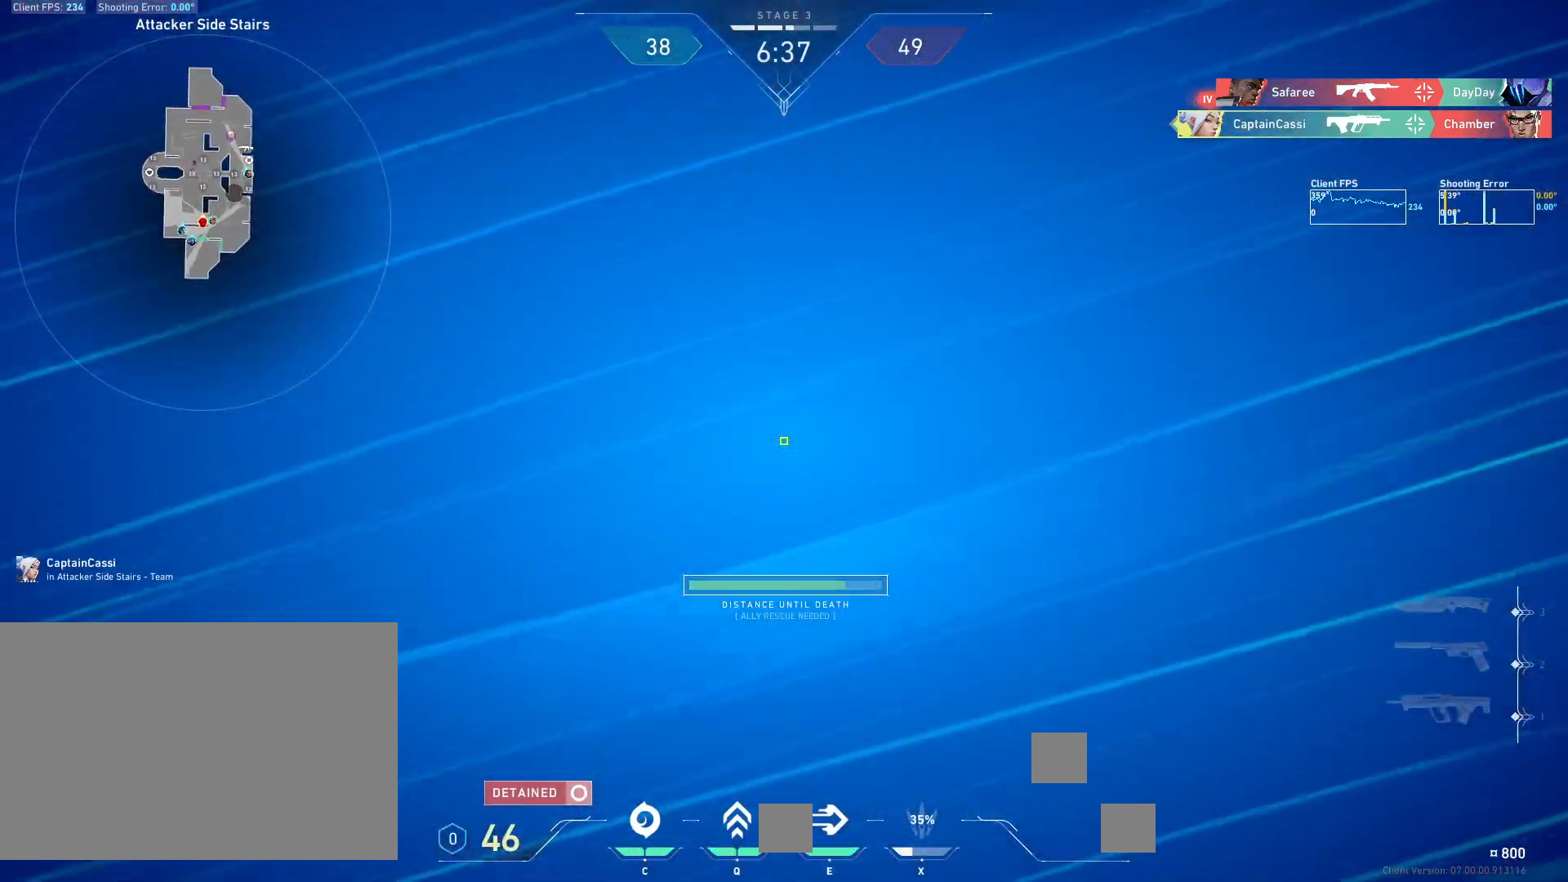
{"keys": [], "mouse": [], "events": []}
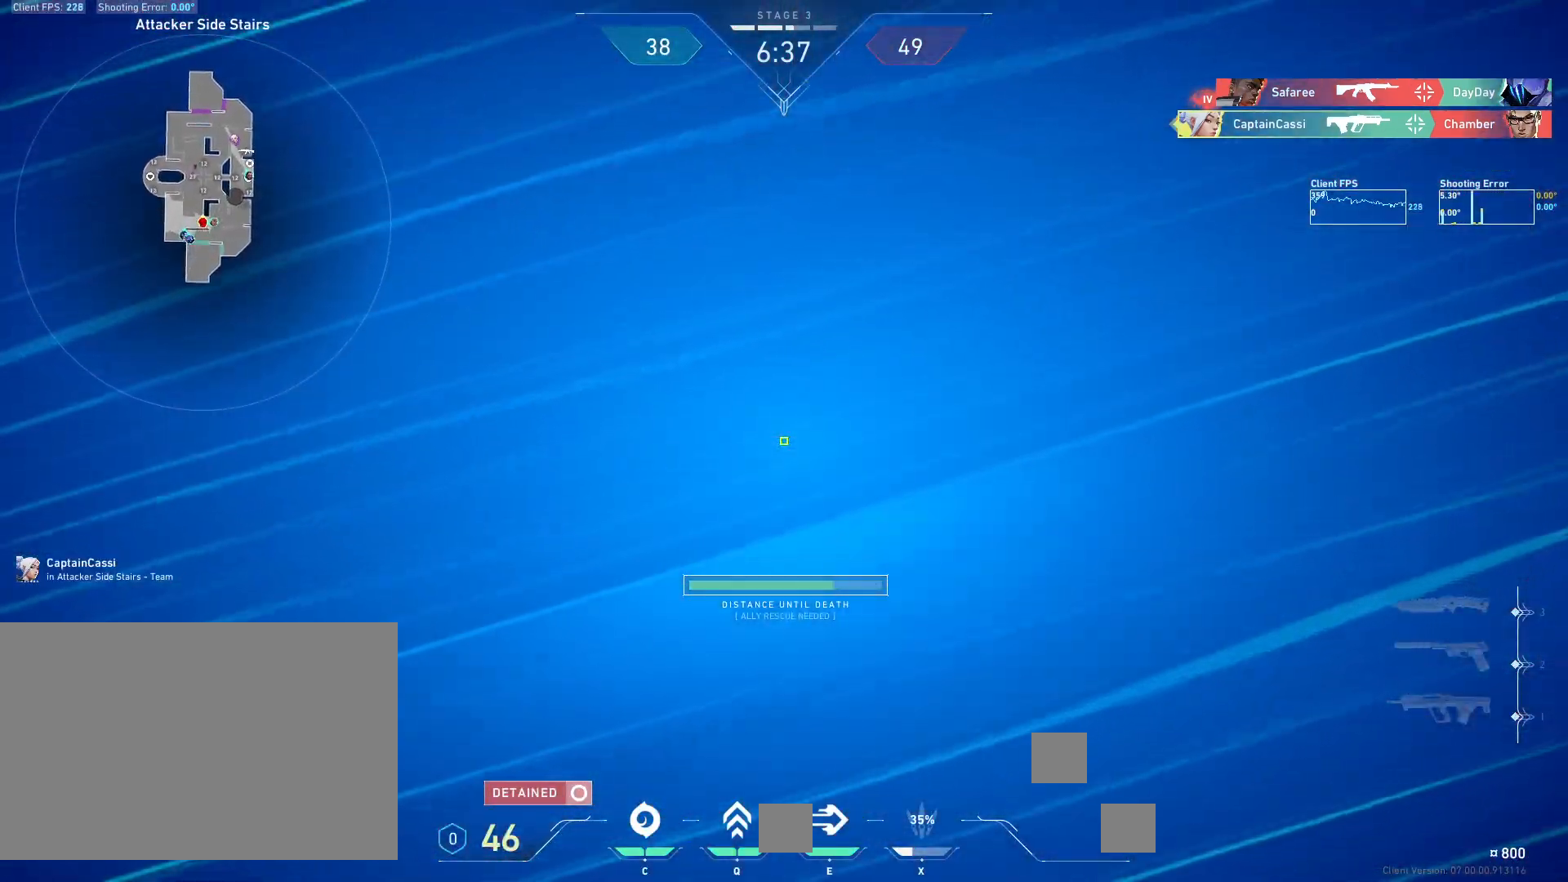
{"keys": [], "mouse": [], "events": []}
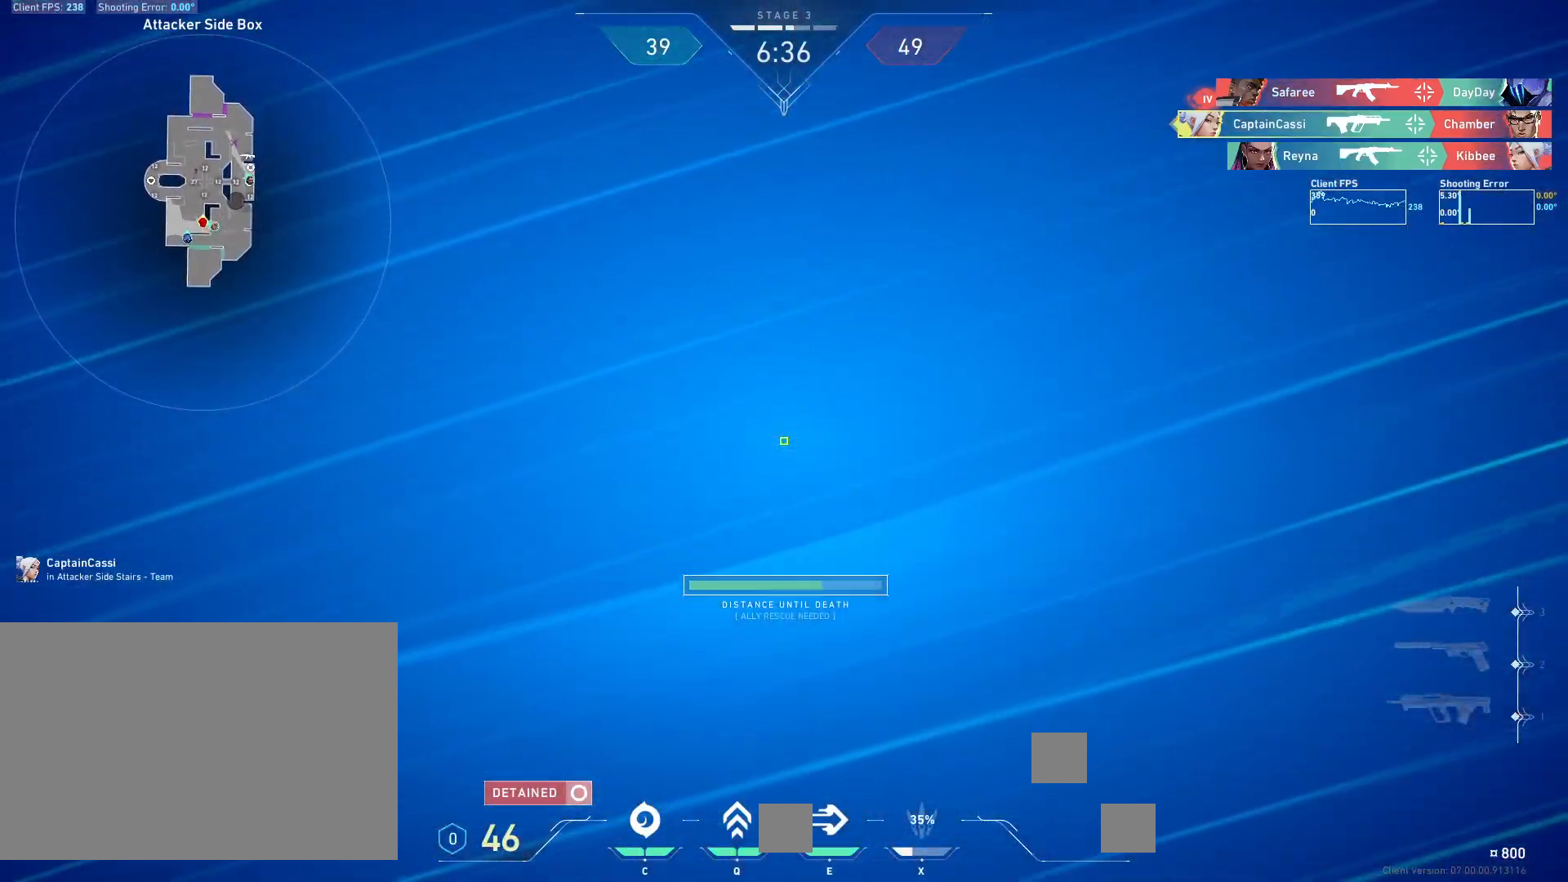
{"keys": [], "mouse": [], "events": []}
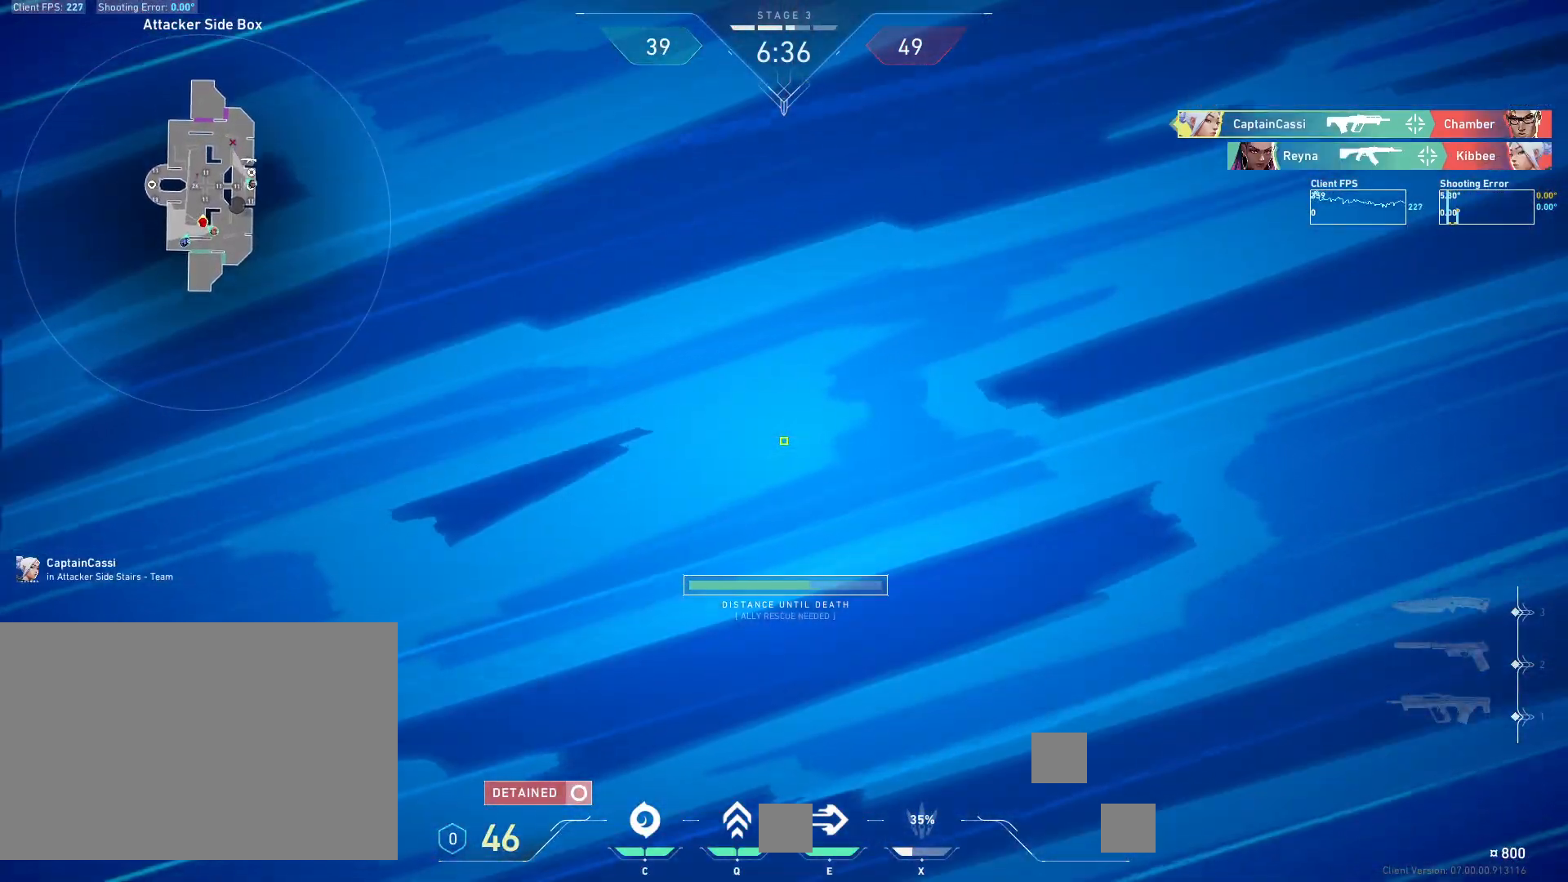
{"keys": [], "mouse": [], "events": []}
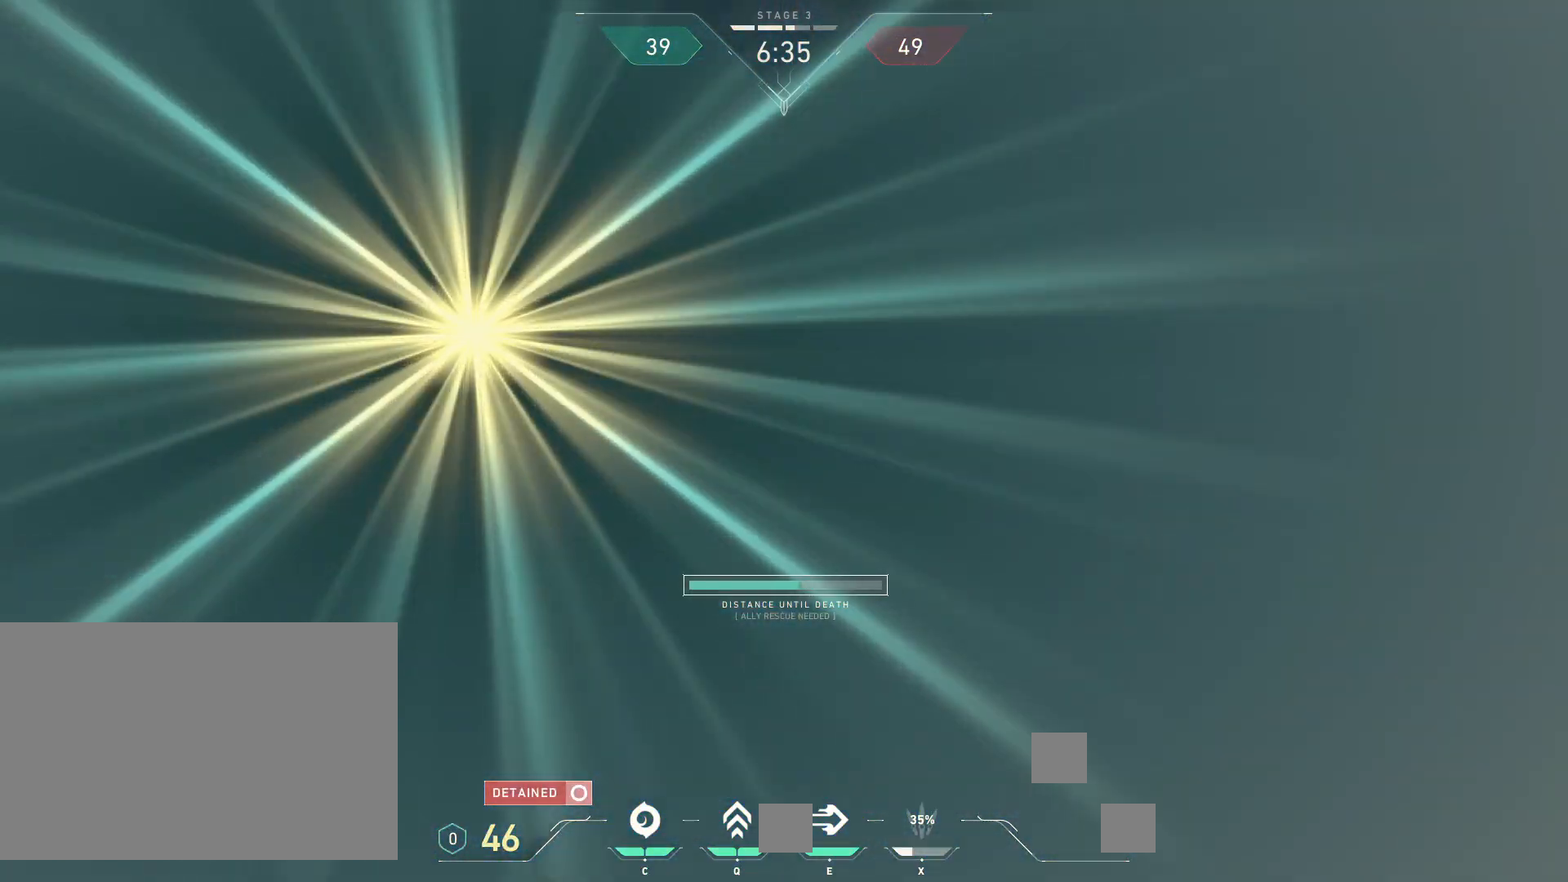
{"keys": ["s"], "mouse": [], "events": [[350, "s", "down"]]}
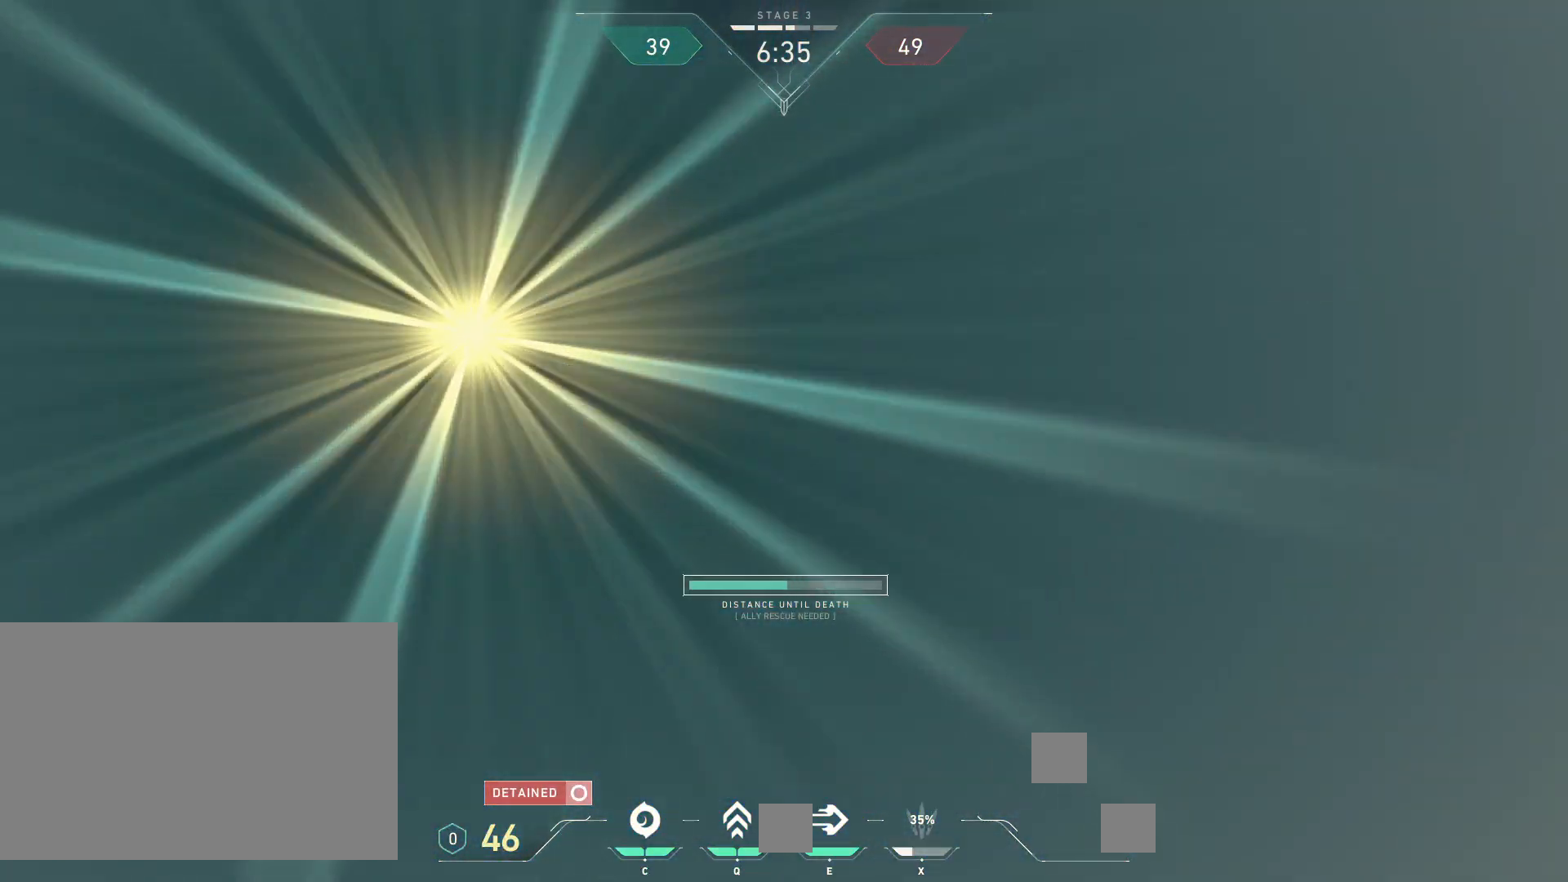
{"keys": ["s"], "mouse": [], "events": []}
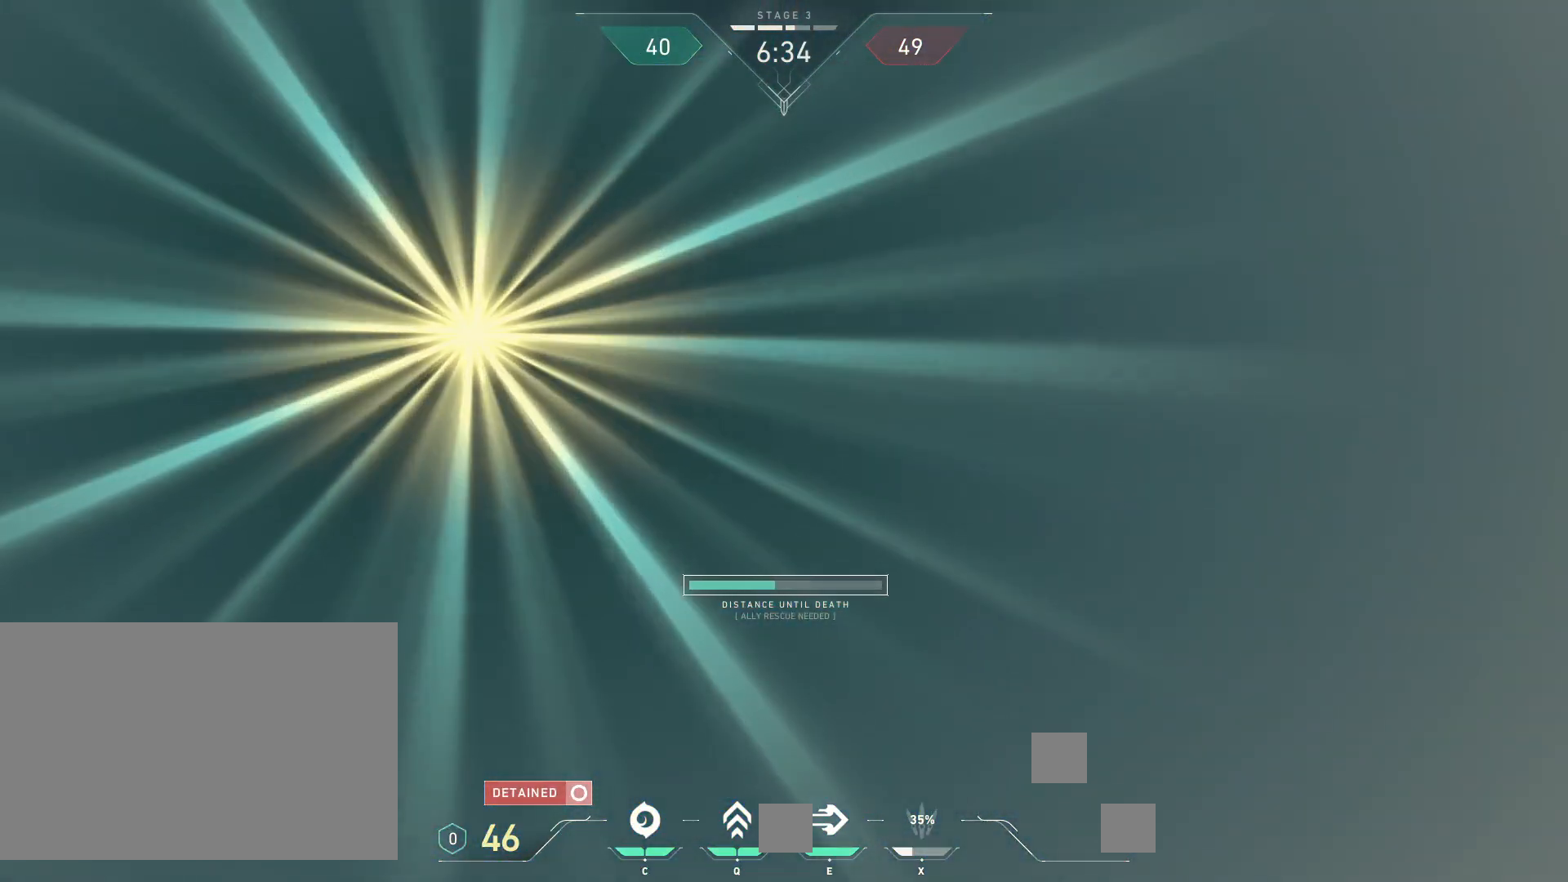
{"keys": ["s"], "mouse": [], "events": []}
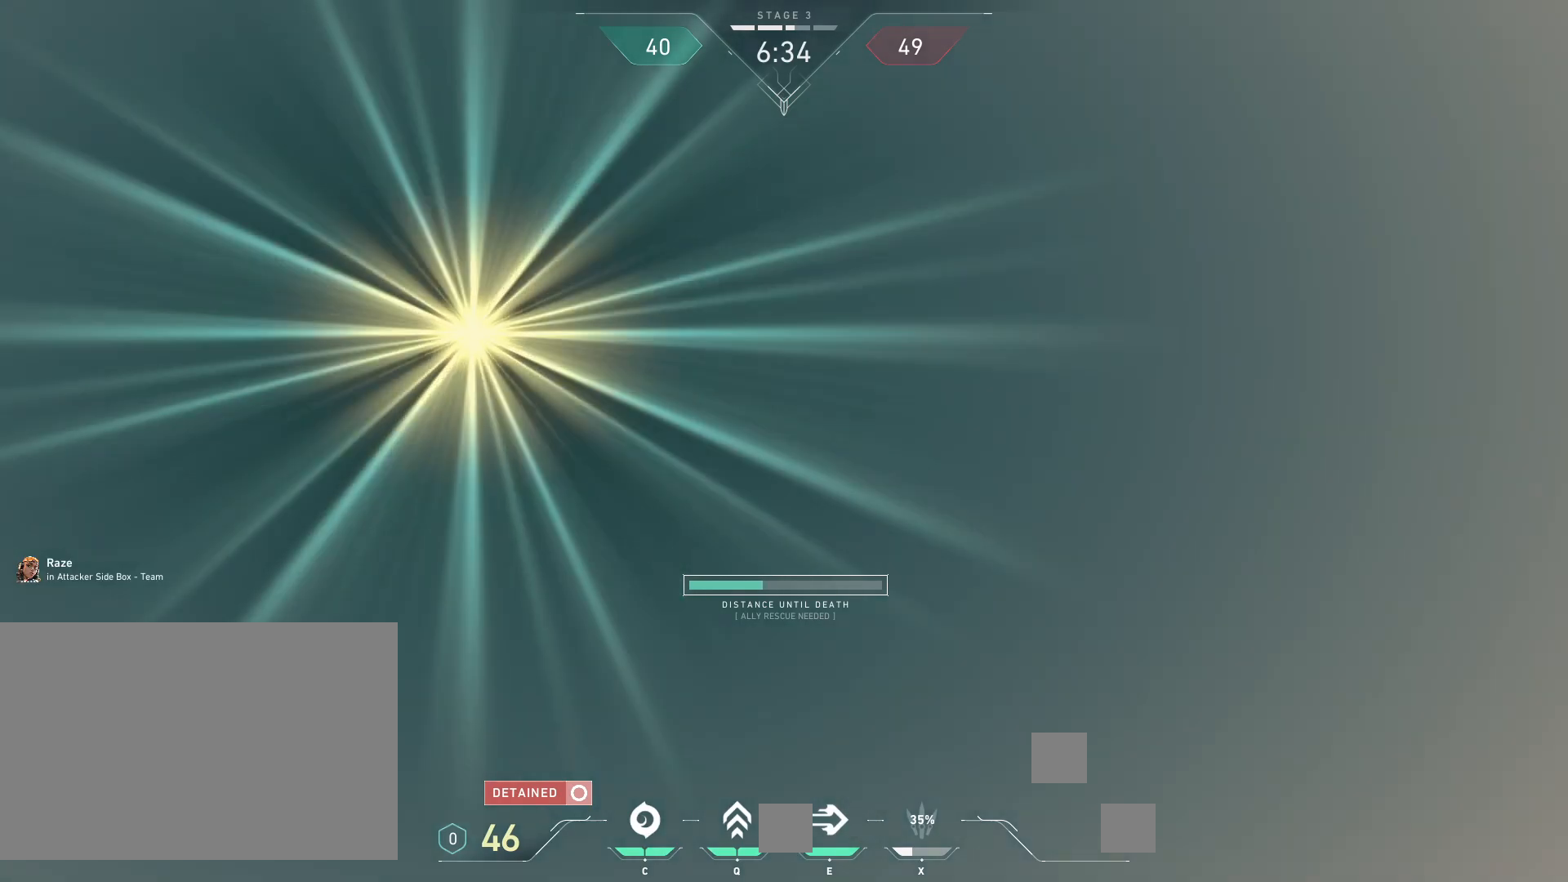
{"keys": ["s"], "mouse": [], "events": []}
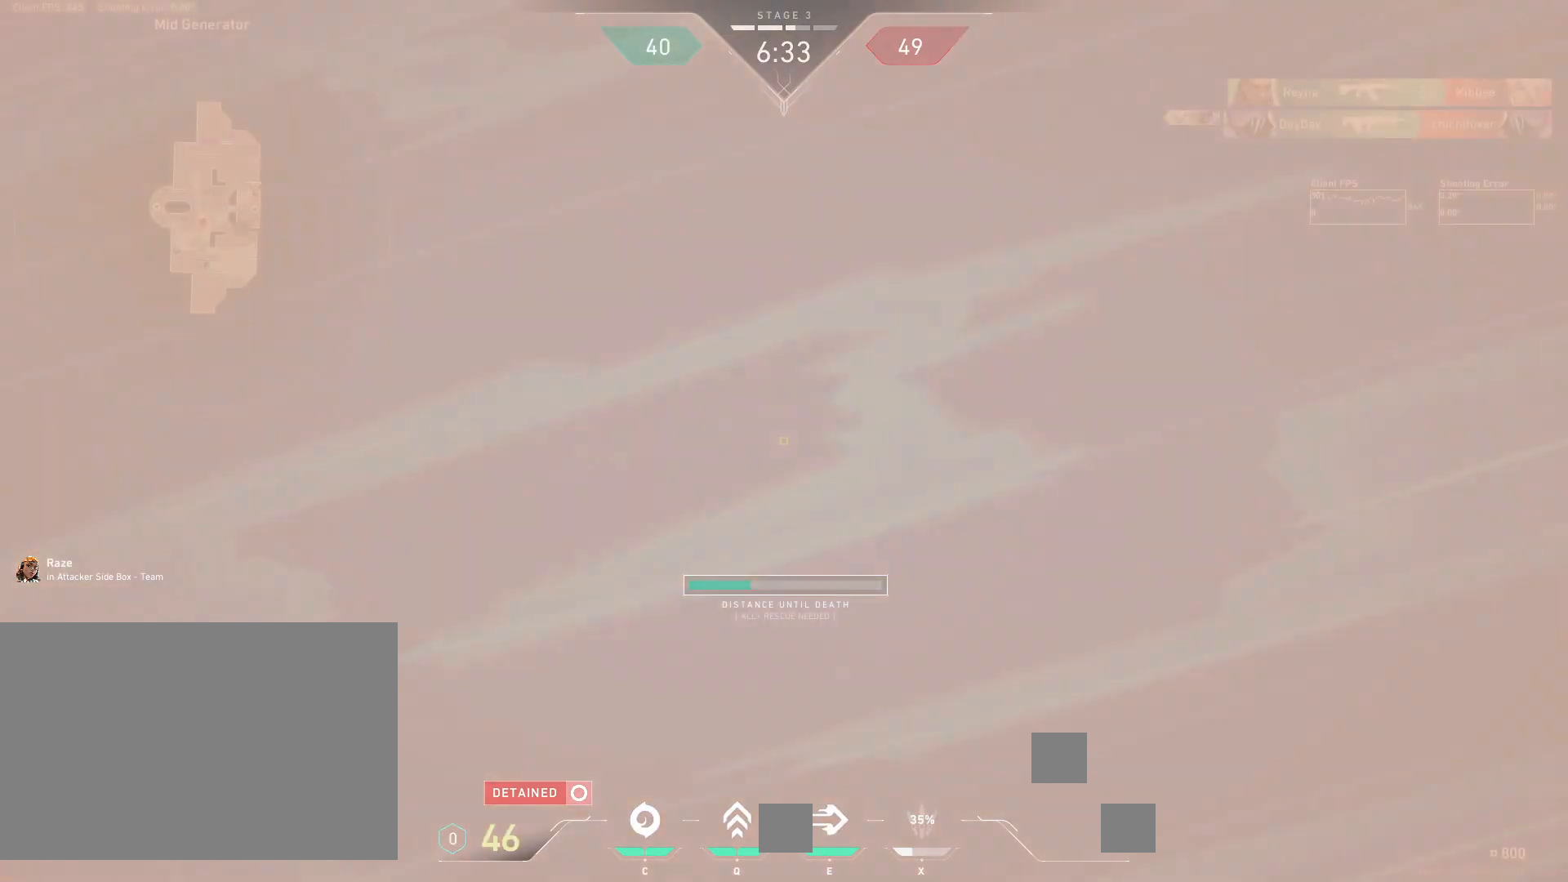
{"keys": ["s"], "mouse": [], "events": []}
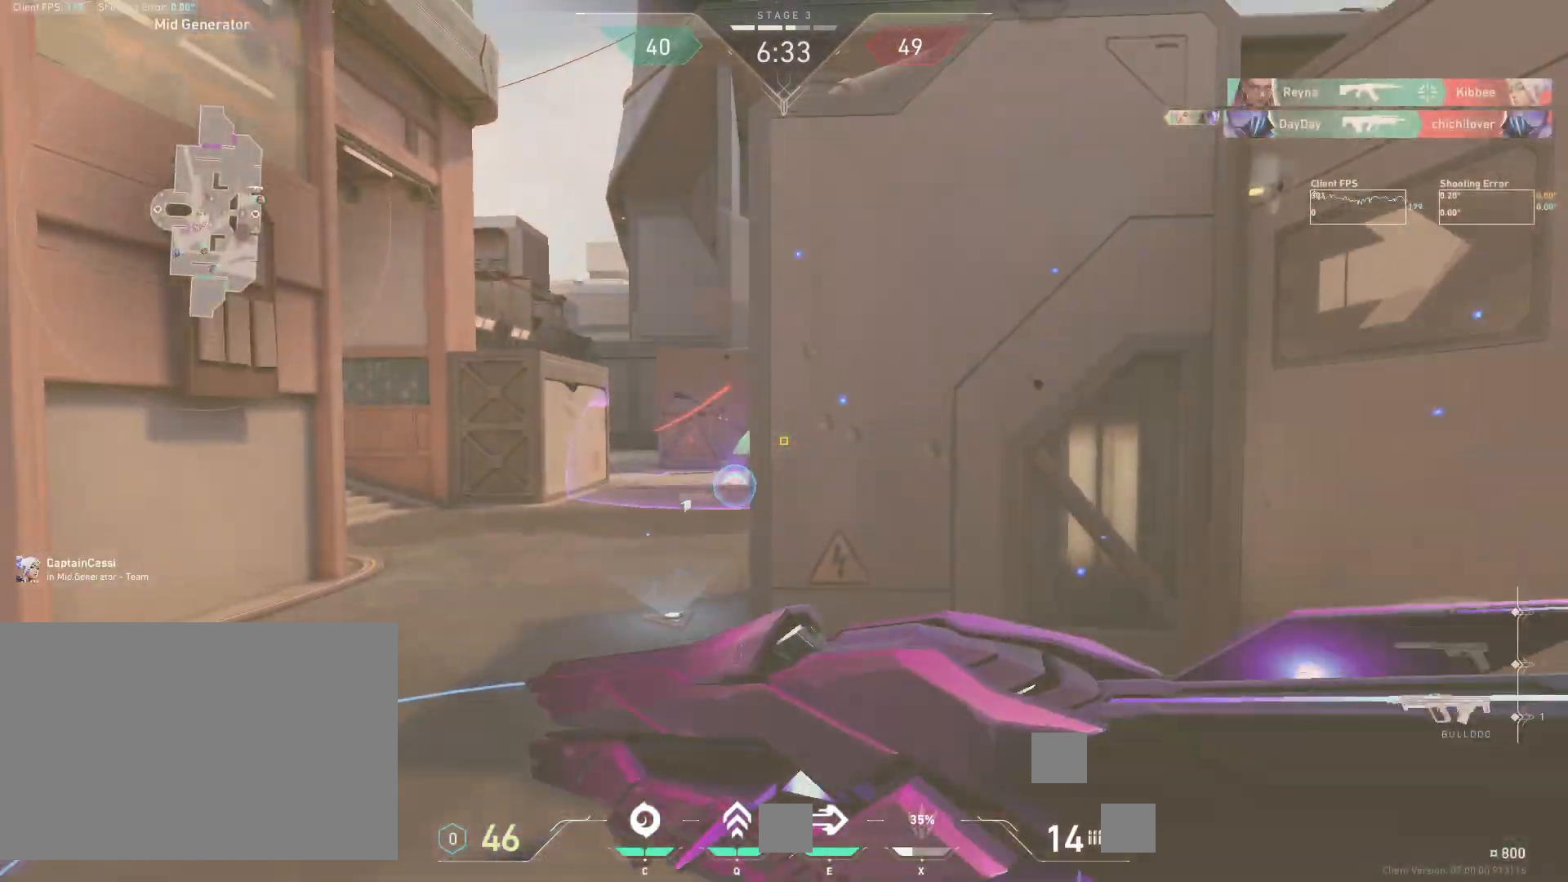
{"keys": ["a"], "mouse": [], "events": [[133, "a", "down"], [217, "d", "down"], [233, "a", "up"], [233, "s", "up"], [400, "a", "down"], [467, "d", "up"]]}
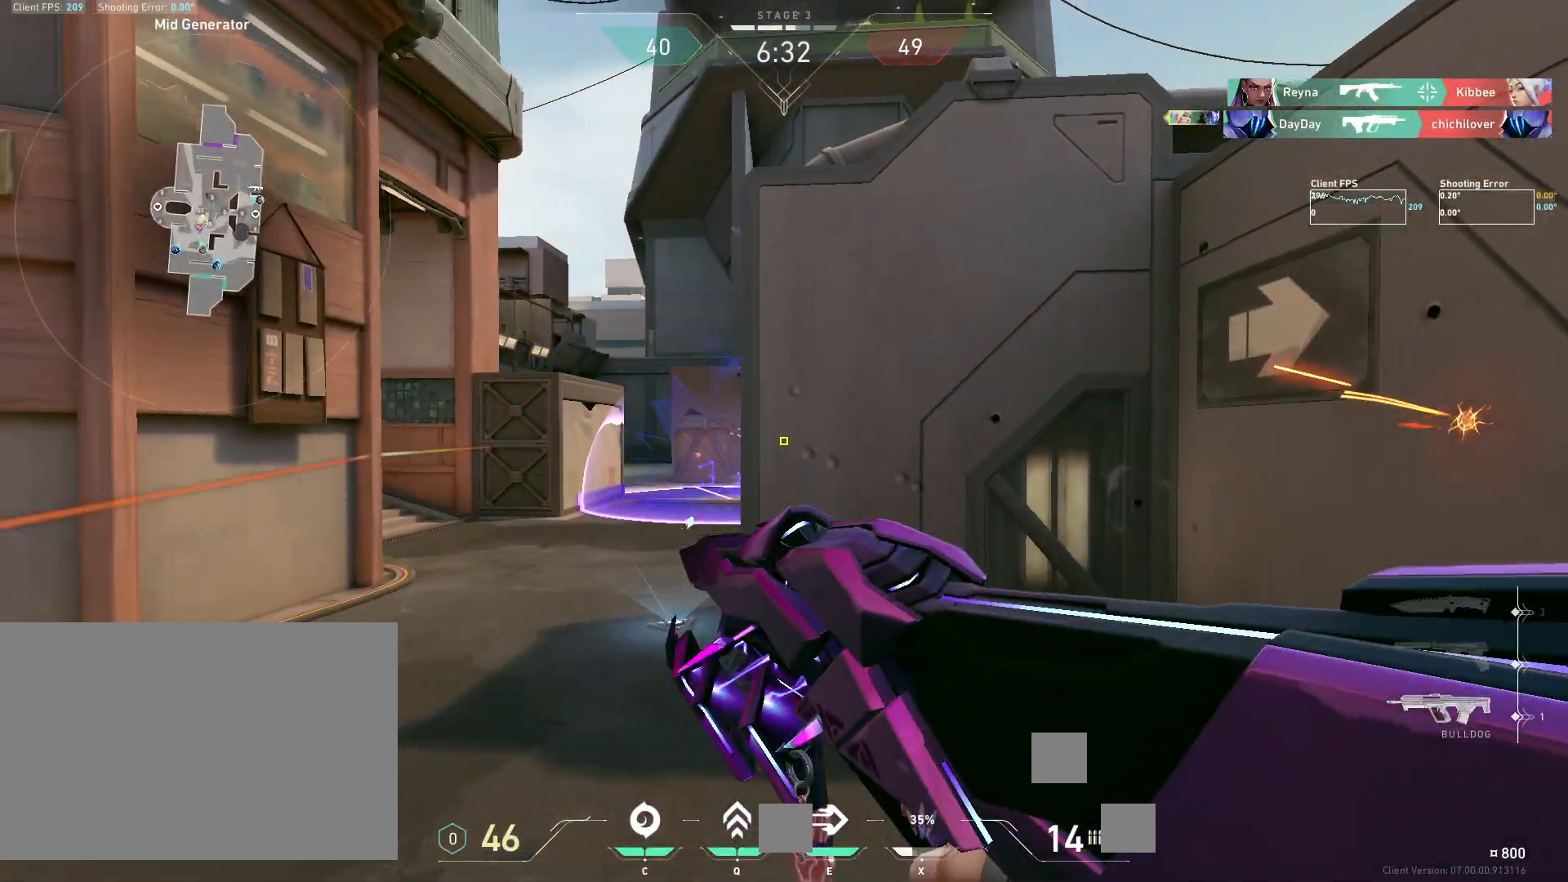
{"keys": ["a"], "mouse": [], "events": []}
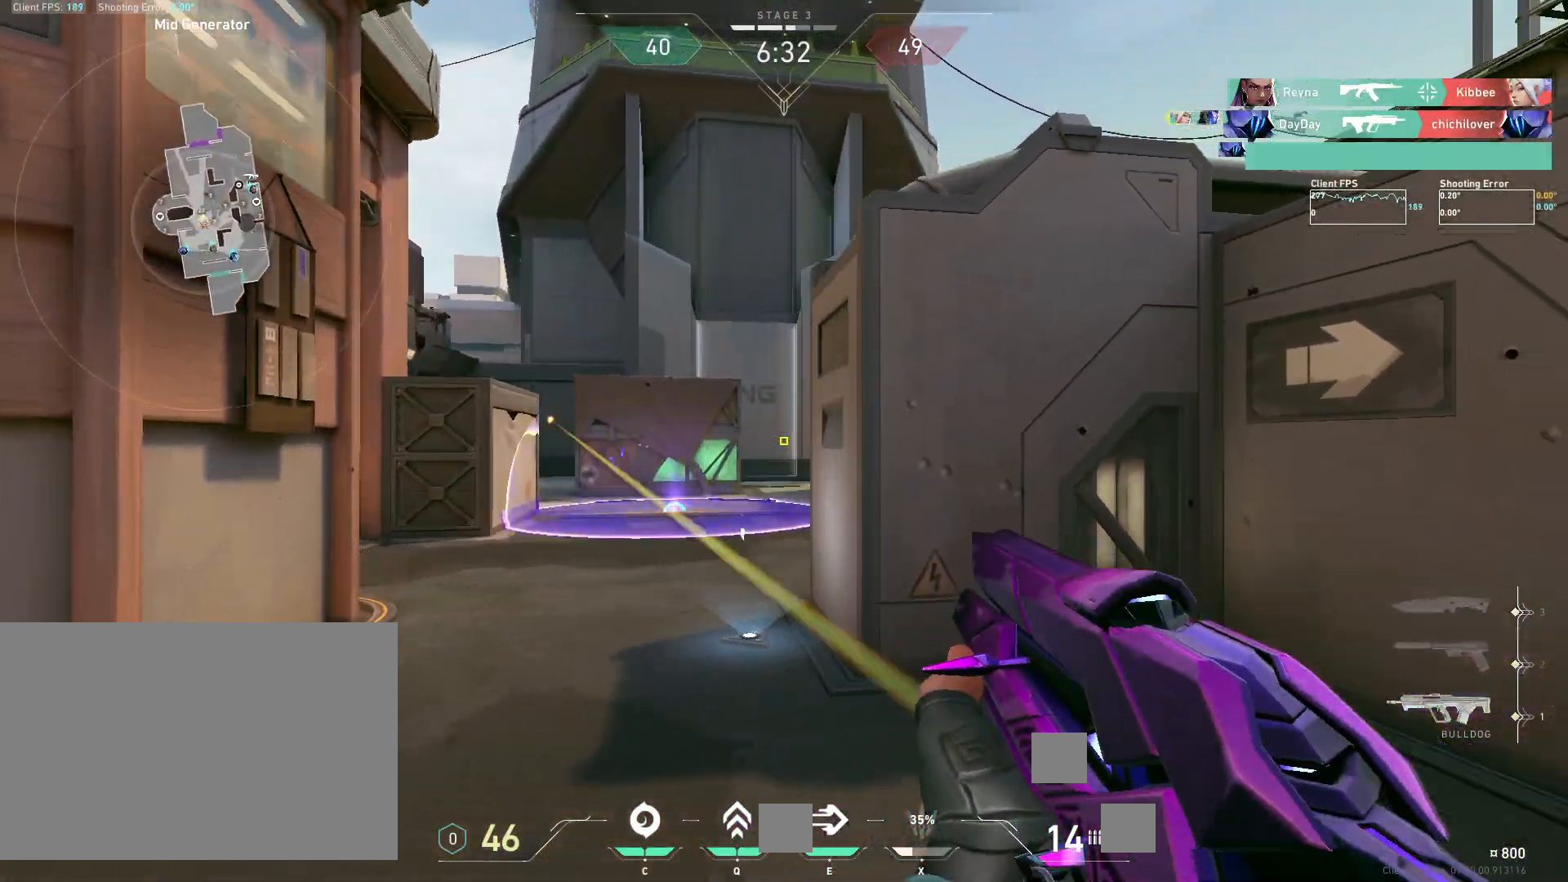
{"keys": ["a"], "mouse": [], "events": [[333, "a", "up"], [417, "d", "down"], [450, "a", "down"], [483, "d", "up"]]}
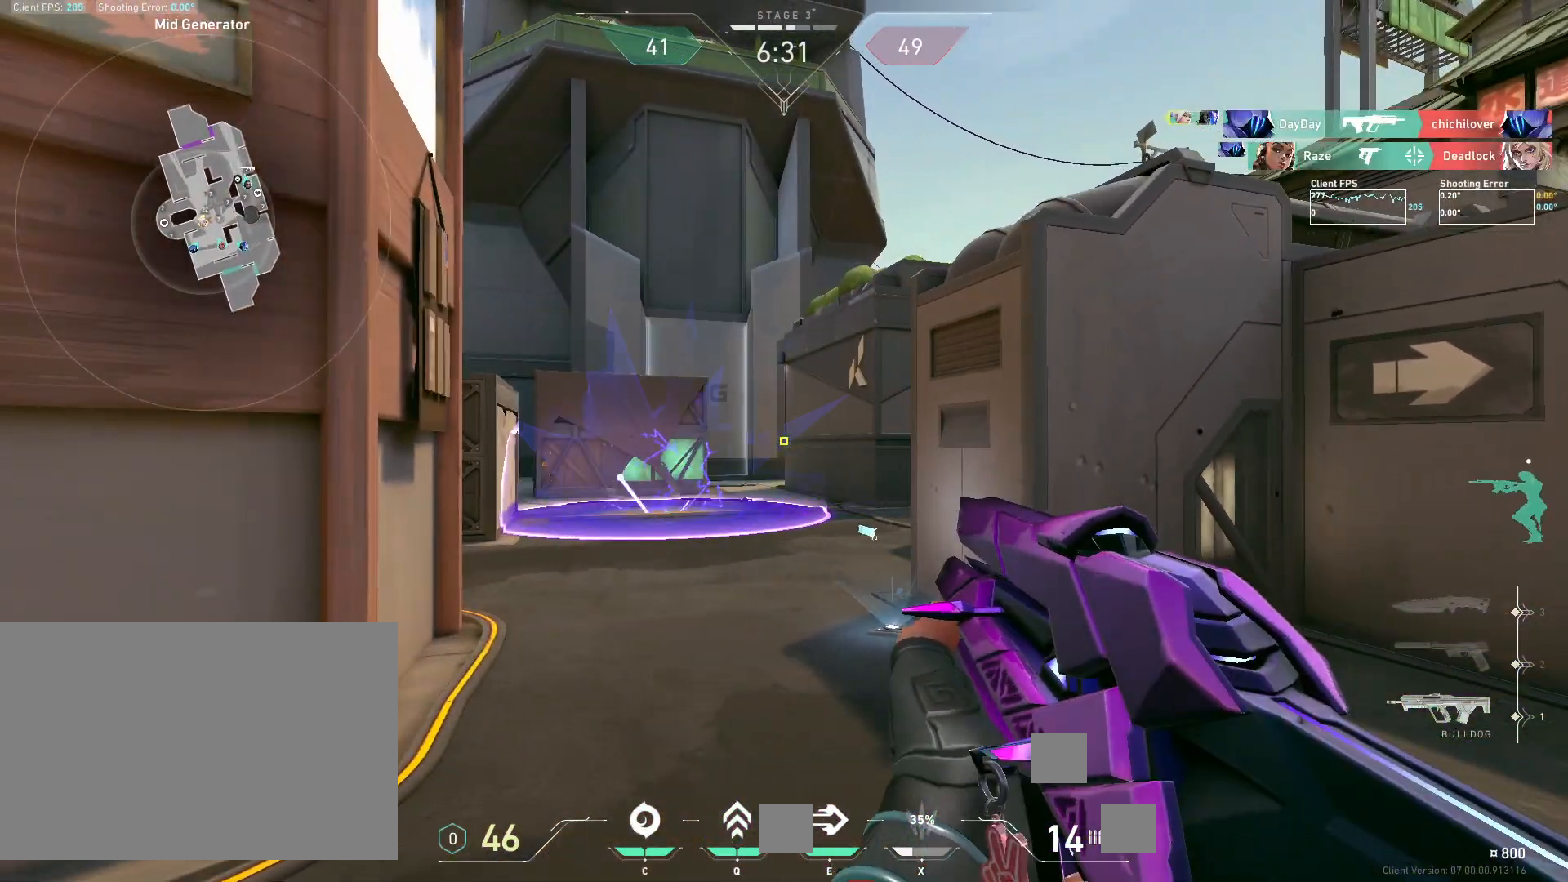
{"keys": ["a"], "mouse": [], "events": []}
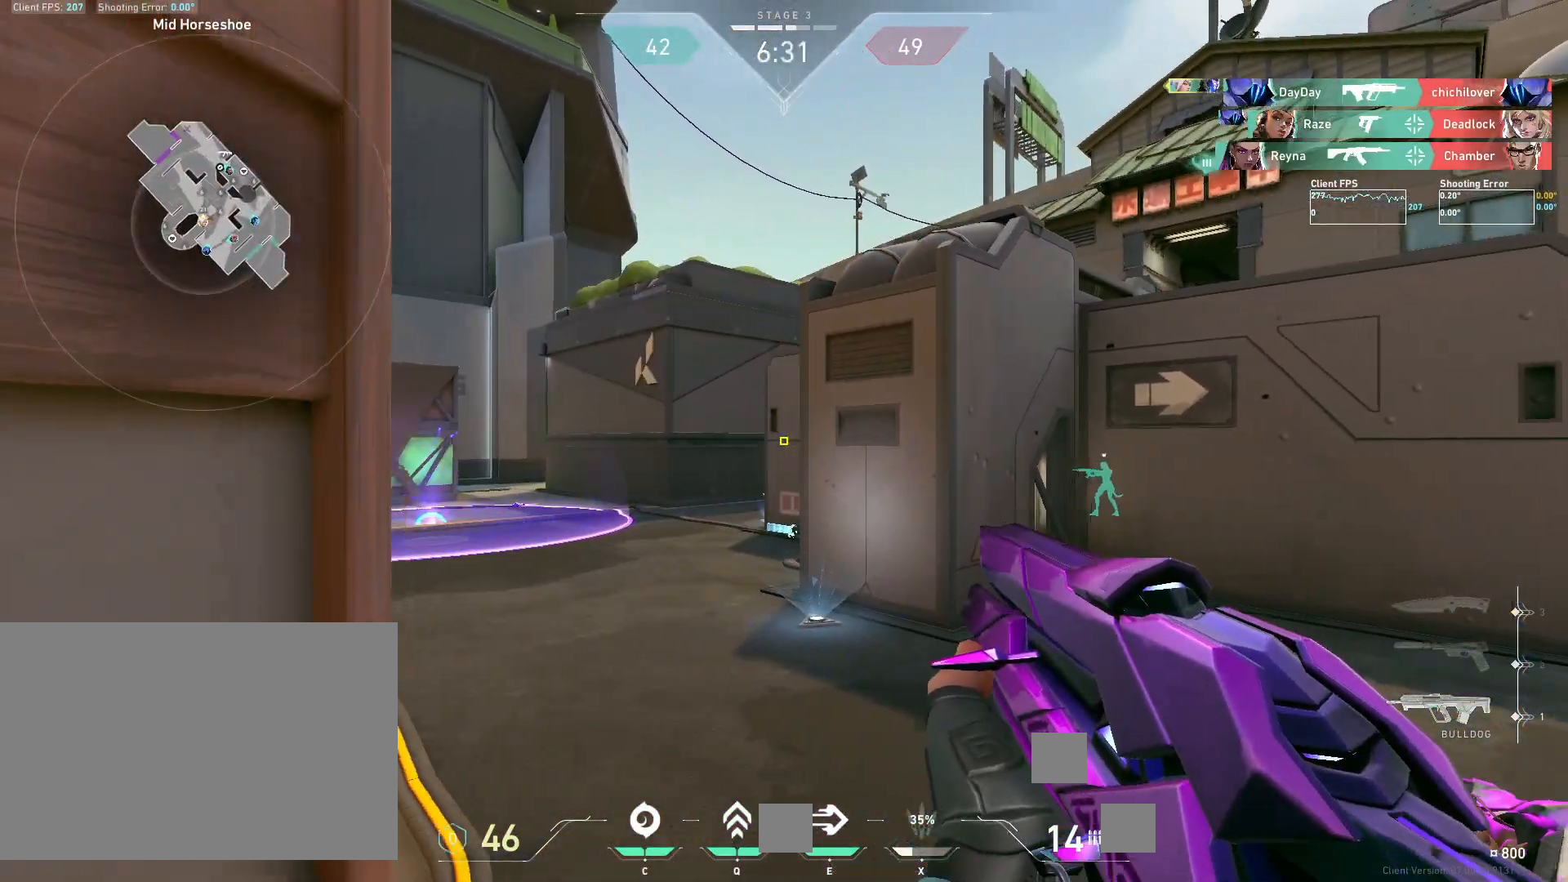
{"keys": ["d"], "mouse": [], "events": [[83, "a", "up"], [133, "d", "down"]]}